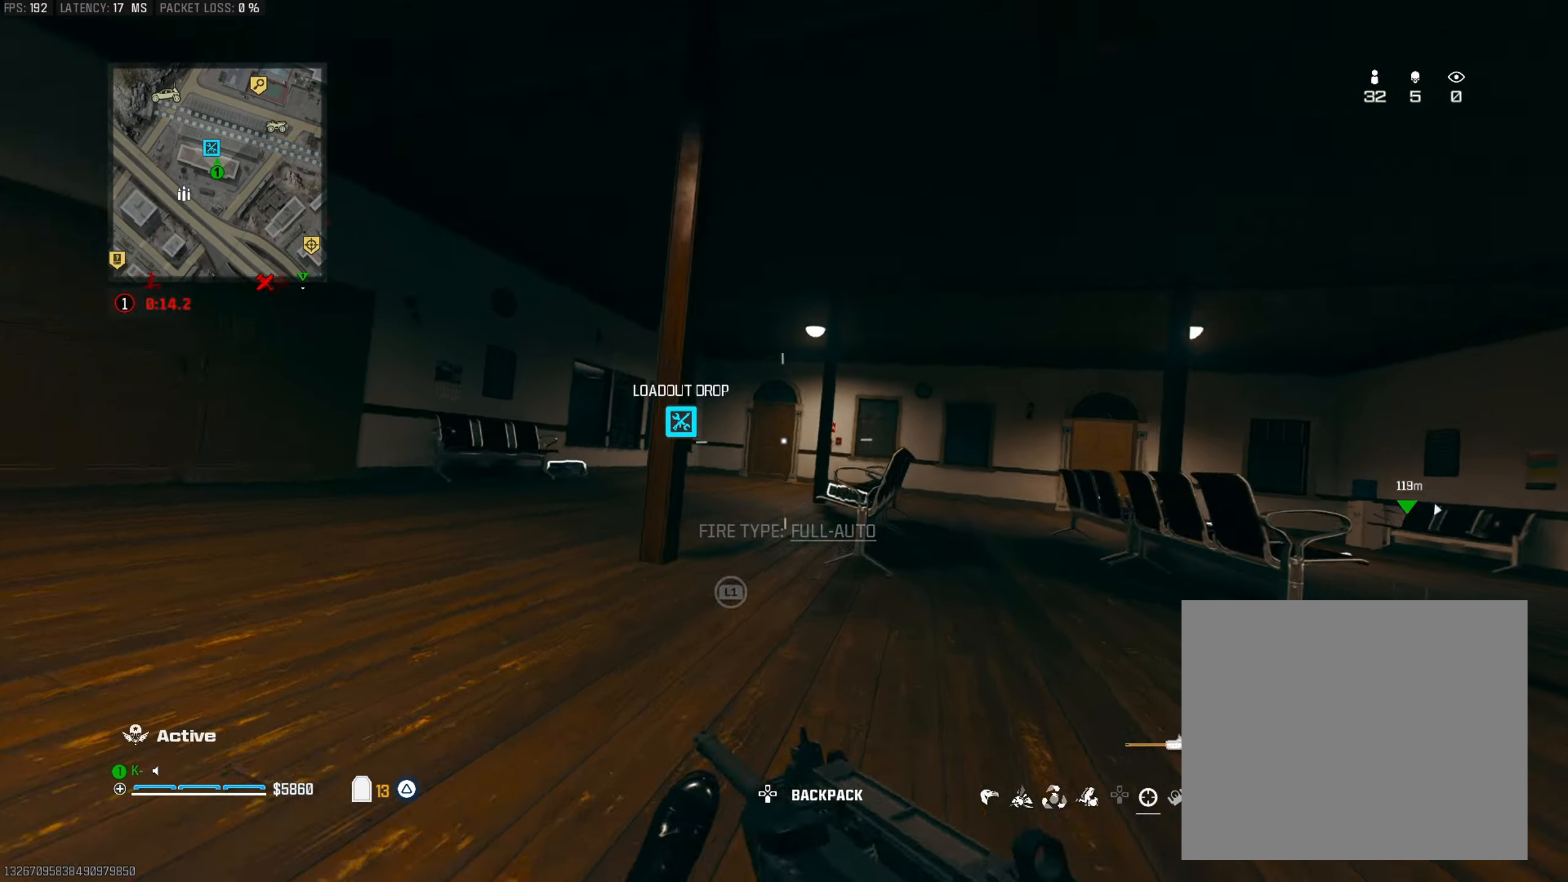
Gameplay with a controller (PlayStation layout); each line is a JSON object with the inputs held at the frame after it. "events" lists button and stick changes between this image and that frame as [ms after this image, input, new state], when the widget could be followed in between.
{"buttons": [], "left_stick": "up-left", "right_stick": "center", "events": [[34, "CROSS", "down"], [167, "CROSS", "up"], [284, "L3", "down"], [334, "left_stick", "up-left"], [401, "L3", "up"]]}
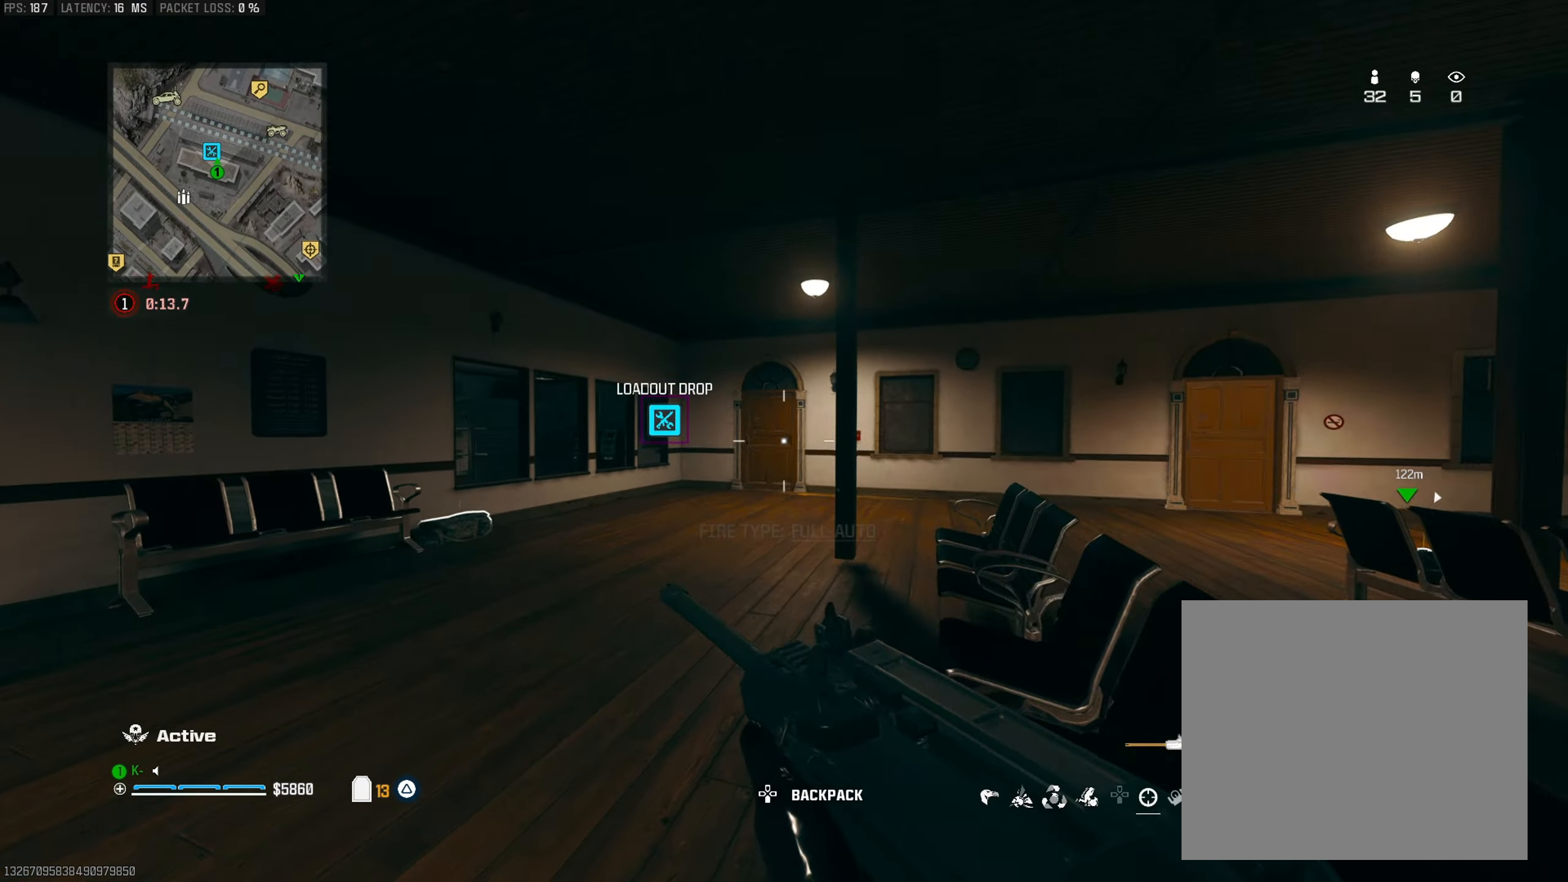
{"buttons": [], "left_stick": "up", "right_stick": "center", "events": [[183, "left_stick", "up"]]}
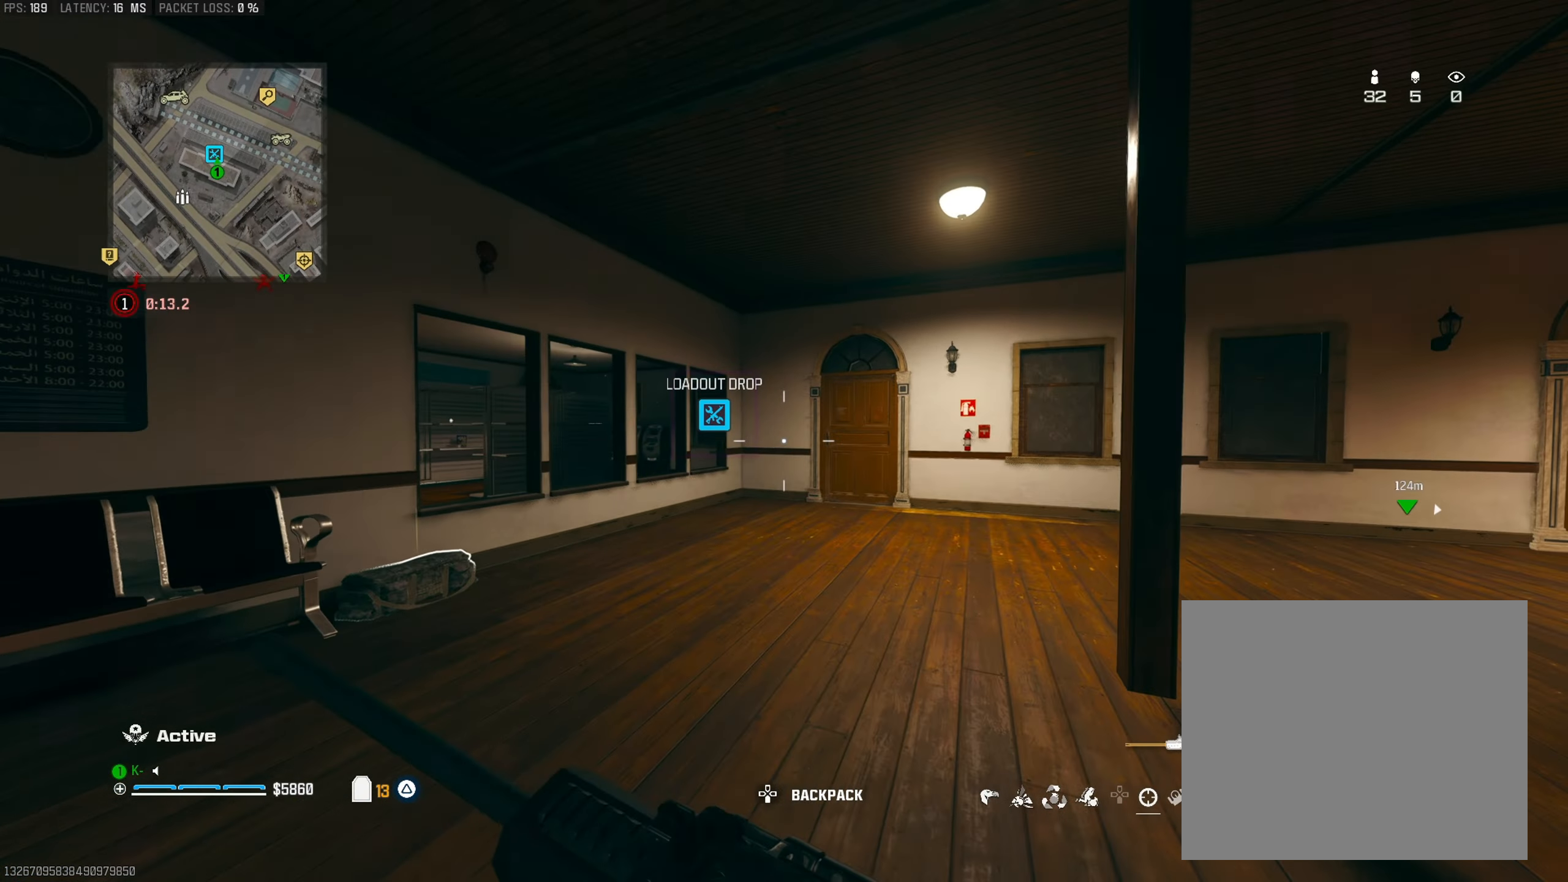
{"buttons": [], "left_stick": "up", "right_stick": "center", "events": []}
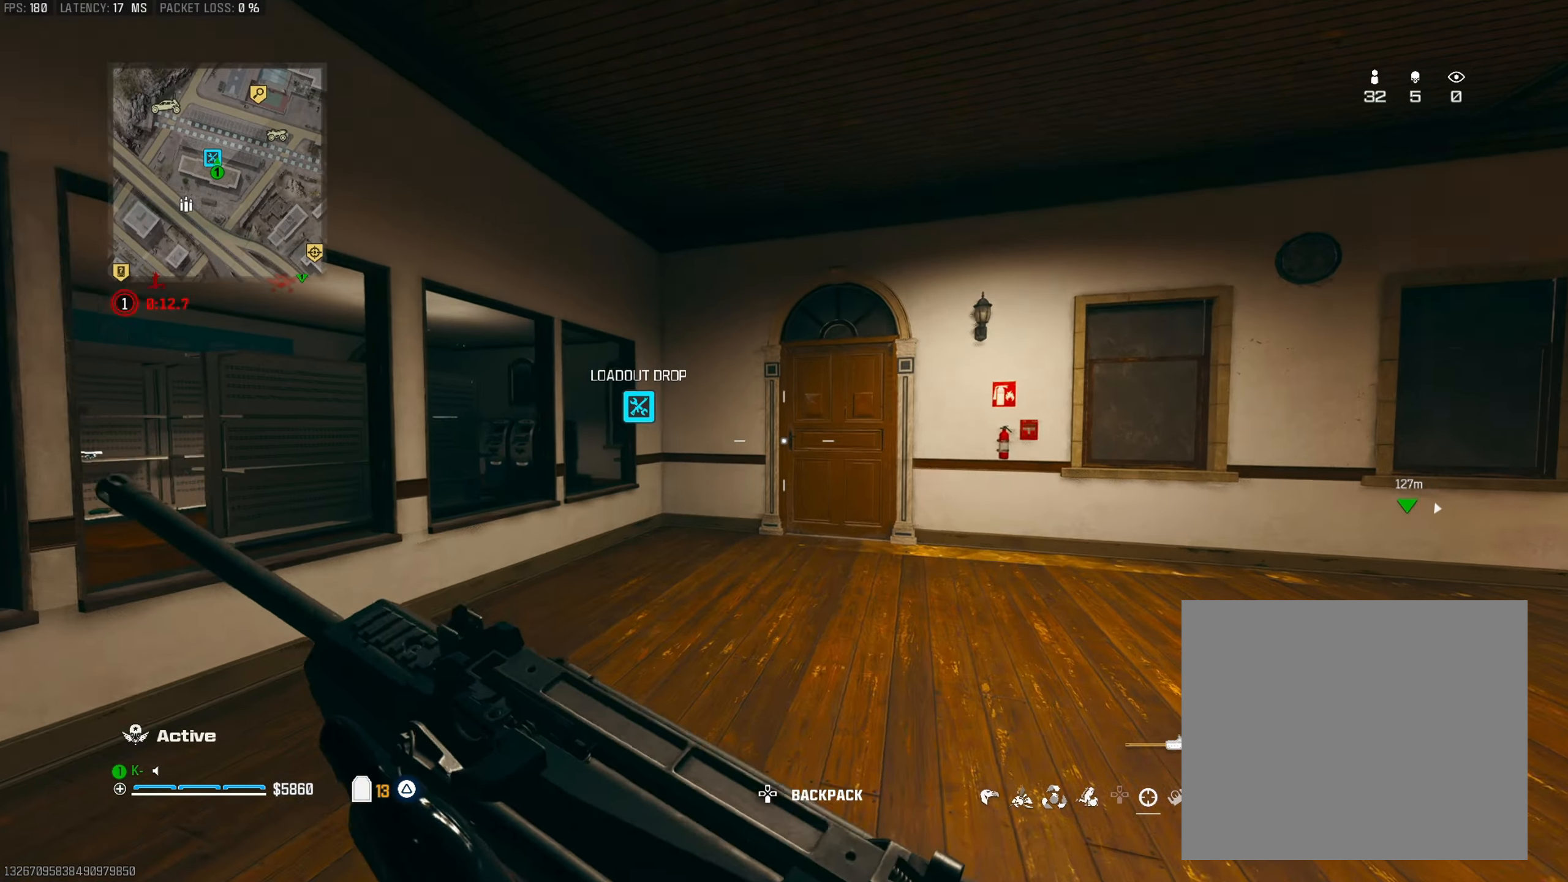
{"buttons": [], "left_stick": "up", "right_stick": "center", "events": []}
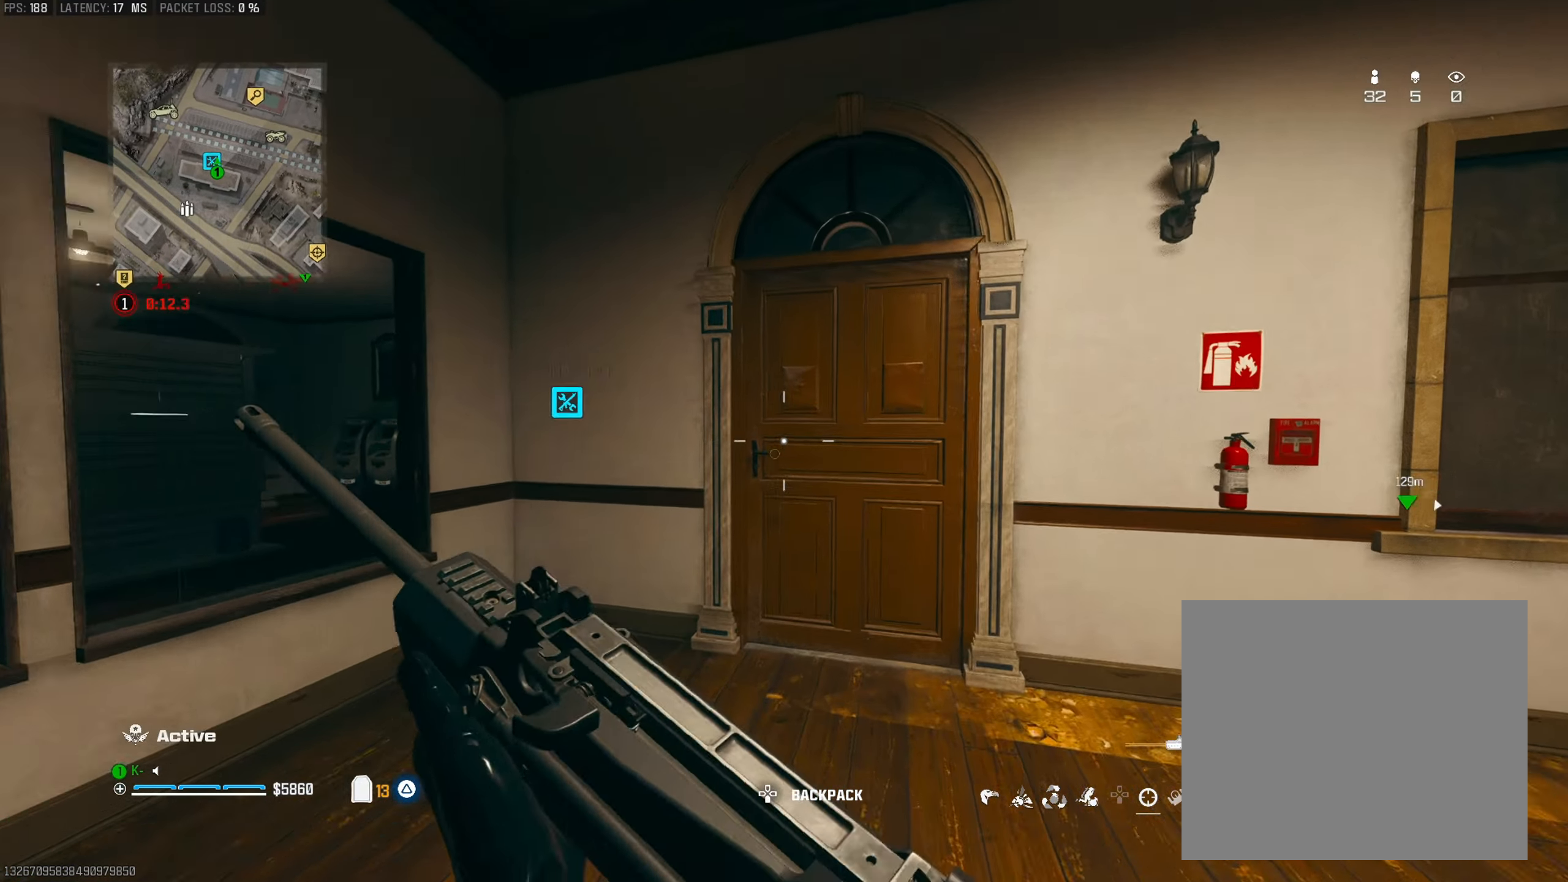
{"buttons": ["CROSS"], "left_stick": "up", "right_stick": "center", "events": [[17, "R3", "down"], [184, "R3", "up"], [384, "right_stick", "left"], [434, "CROSS", "down"], [501, "right_stick", "center"]]}
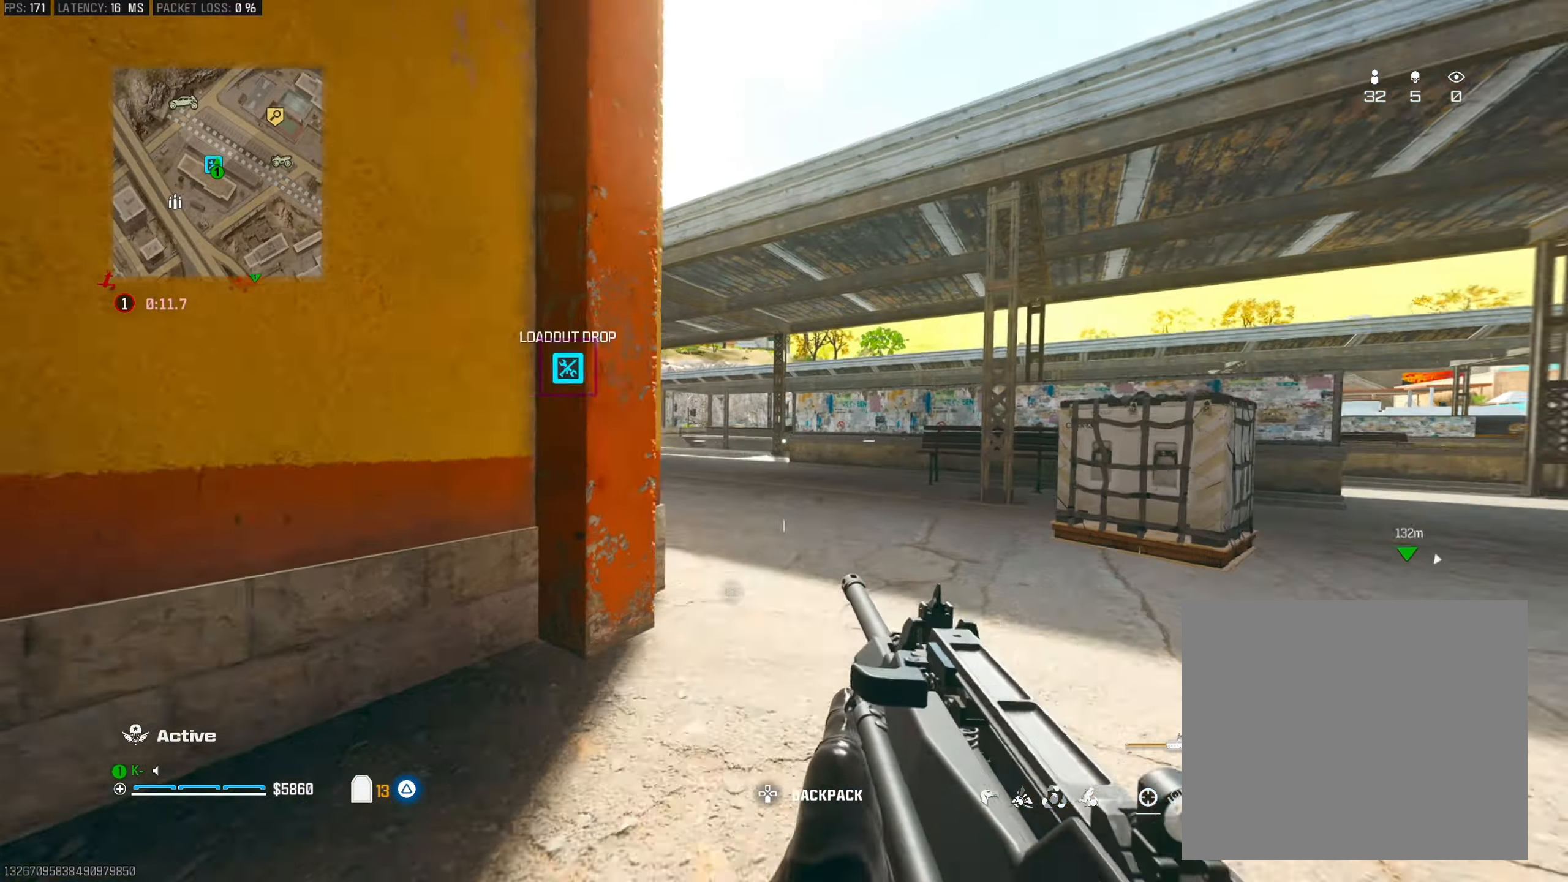
{"buttons": [], "left_stick": "up", "right_stick": "center", "events": [[50, "CROSS", "up"], [117, "right_stick", "left"], [250, "right_stick", "center"]]}
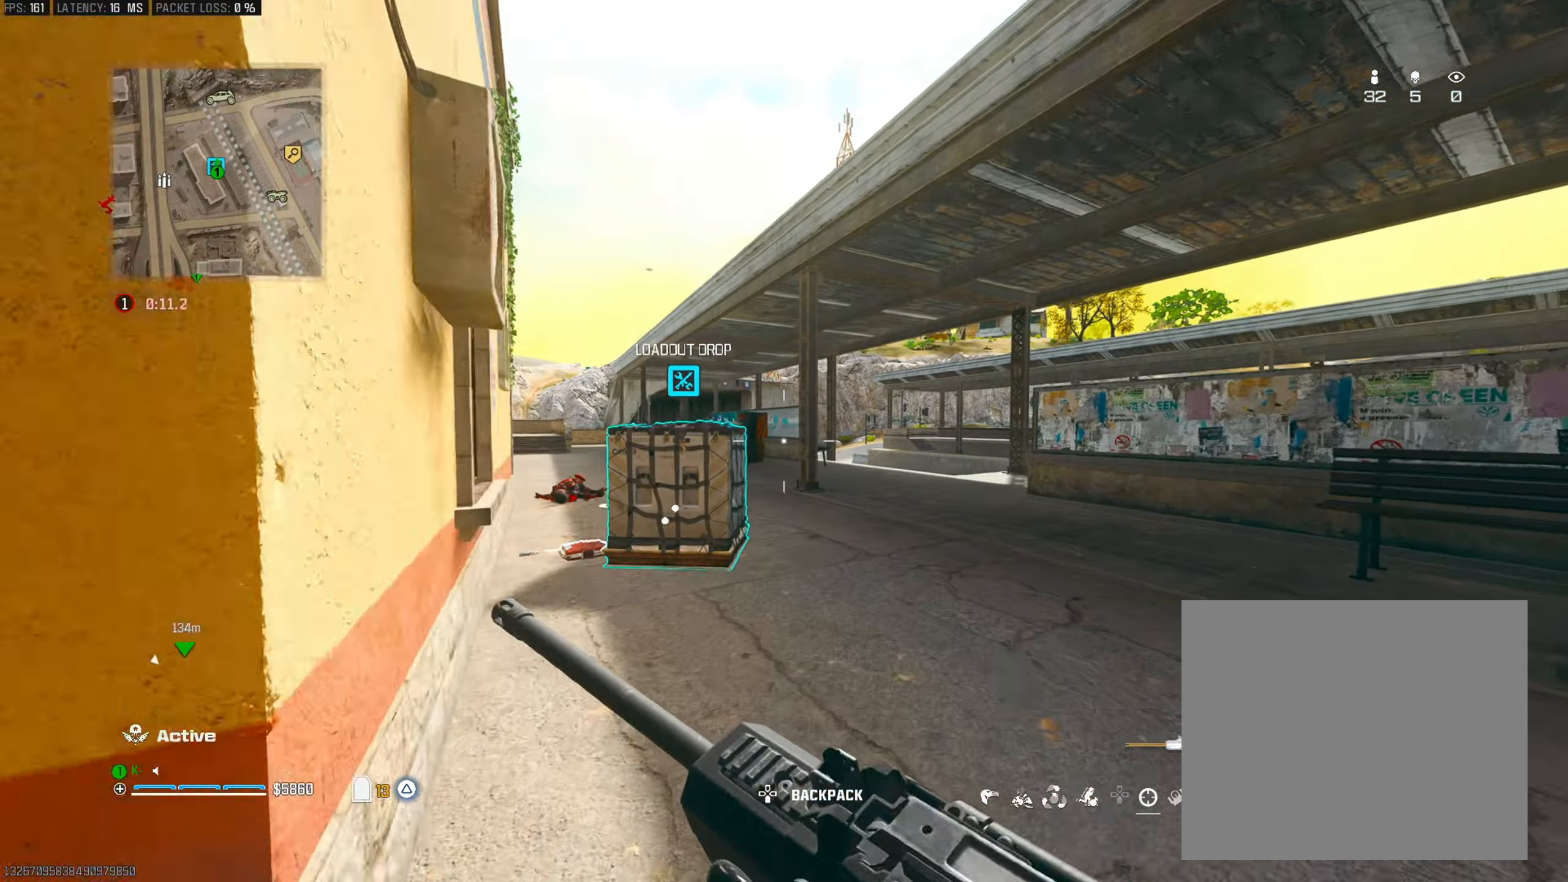
{"buttons": ["L1"], "left_stick": "center", "right_stick": "center", "events": [[468, "left_stick", "center"], [484, "L1", "down"]]}
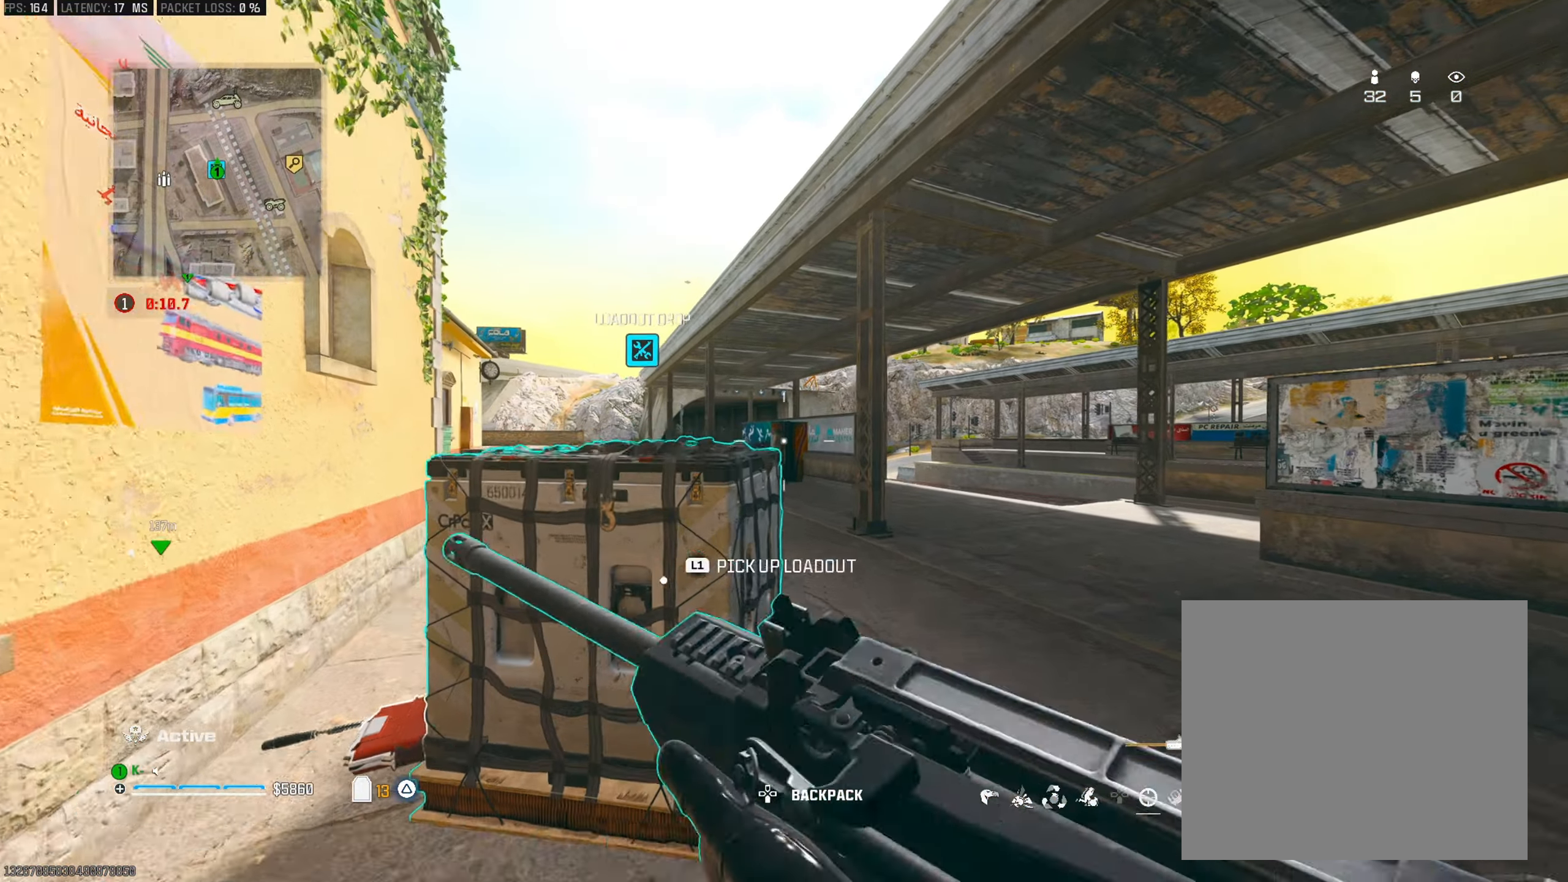
{"buttons": ["L1"], "left_stick": "center", "right_stick": "center", "events": []}
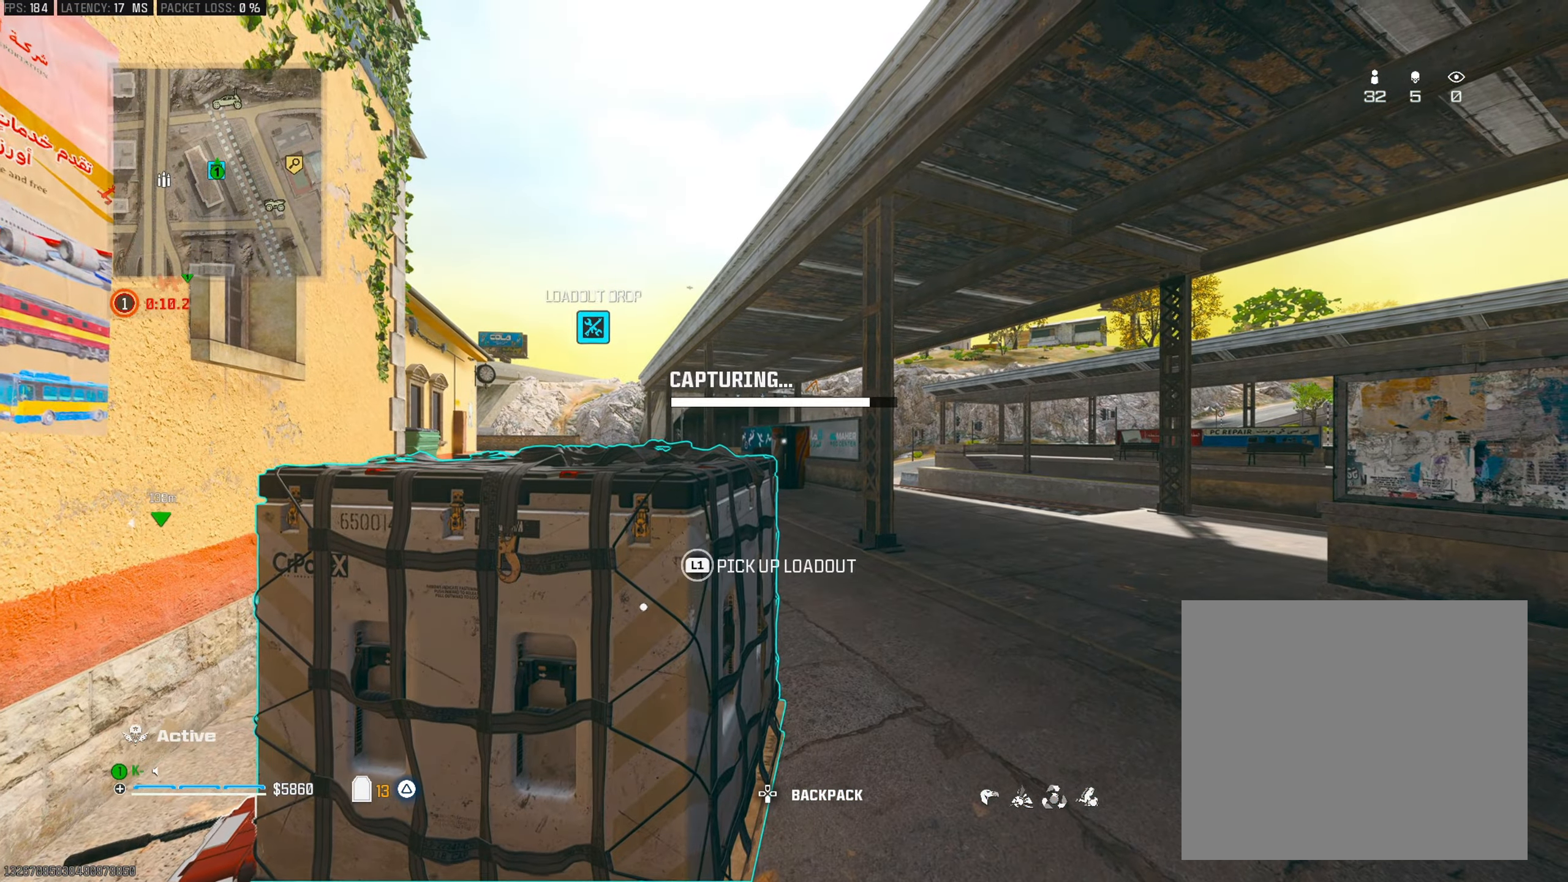
{"buttons": [], "left_stick": "center", "right_stick": "center", "events": [[117, "CROSS", "down"], [117, "L1", "up"], [217, "CROSS", "up"], [234, "right_stick", "left"], [284, "left_stick", "down-left"], [384, "TRIANGLE", "down"], [468, "TRIANGLE", "up"], [468, "left_stick", "center"], [468, "right_stick", "center"]]}
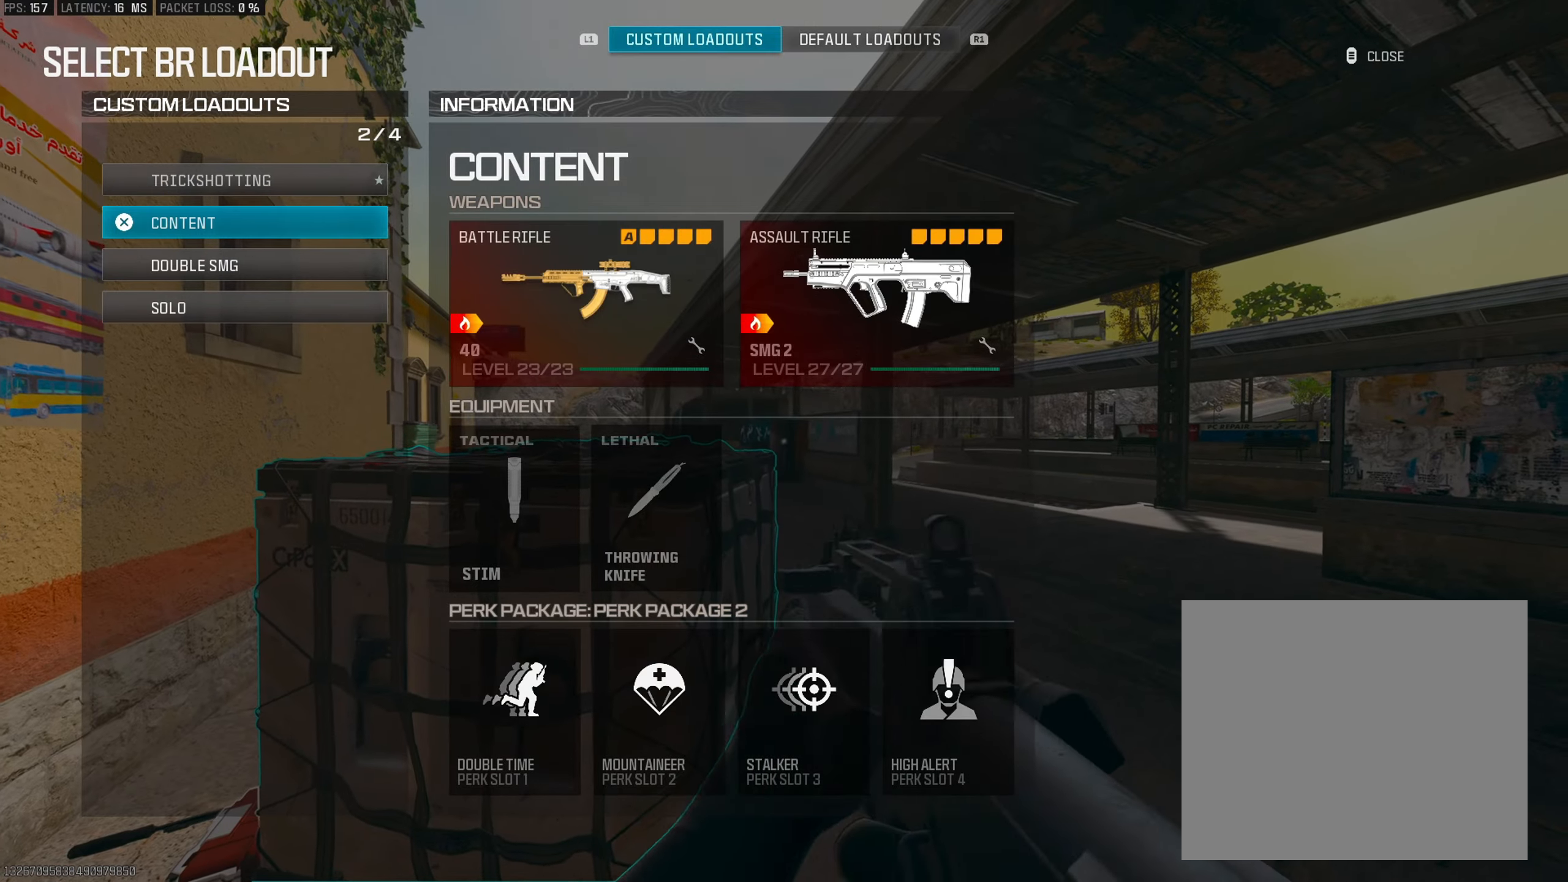
{"buttons": [], "left_stick": "center", "right_stick": "center", "events": [[217, "DPAD_DOWN", "down"], [334, "DPAD_DOWN", "up"], [484, "DPAD_UP", "down"], [500, "DPAD_UP", "up"]]}
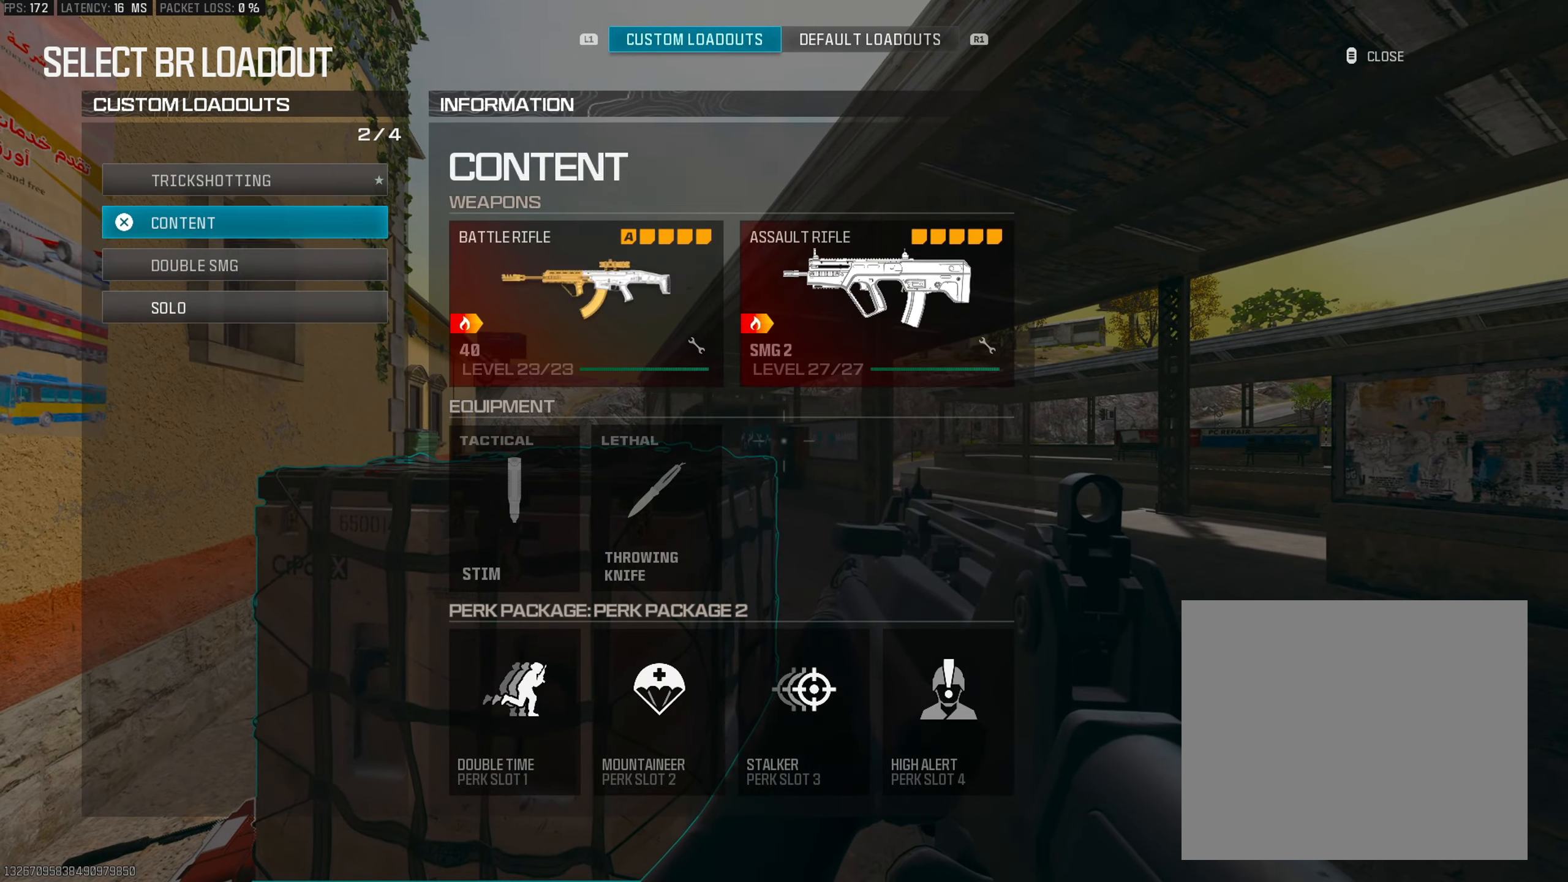
{"buttons": [], "left_stick": "center", "right_stick": "down-left", "events": [[117, "DPAD_UP", "down"], [217, "DPAD_UP", "up"], [251, "CROSS", "down"], [384, "CROSS", "up"], [384, "right_stick", "down-left"]]}
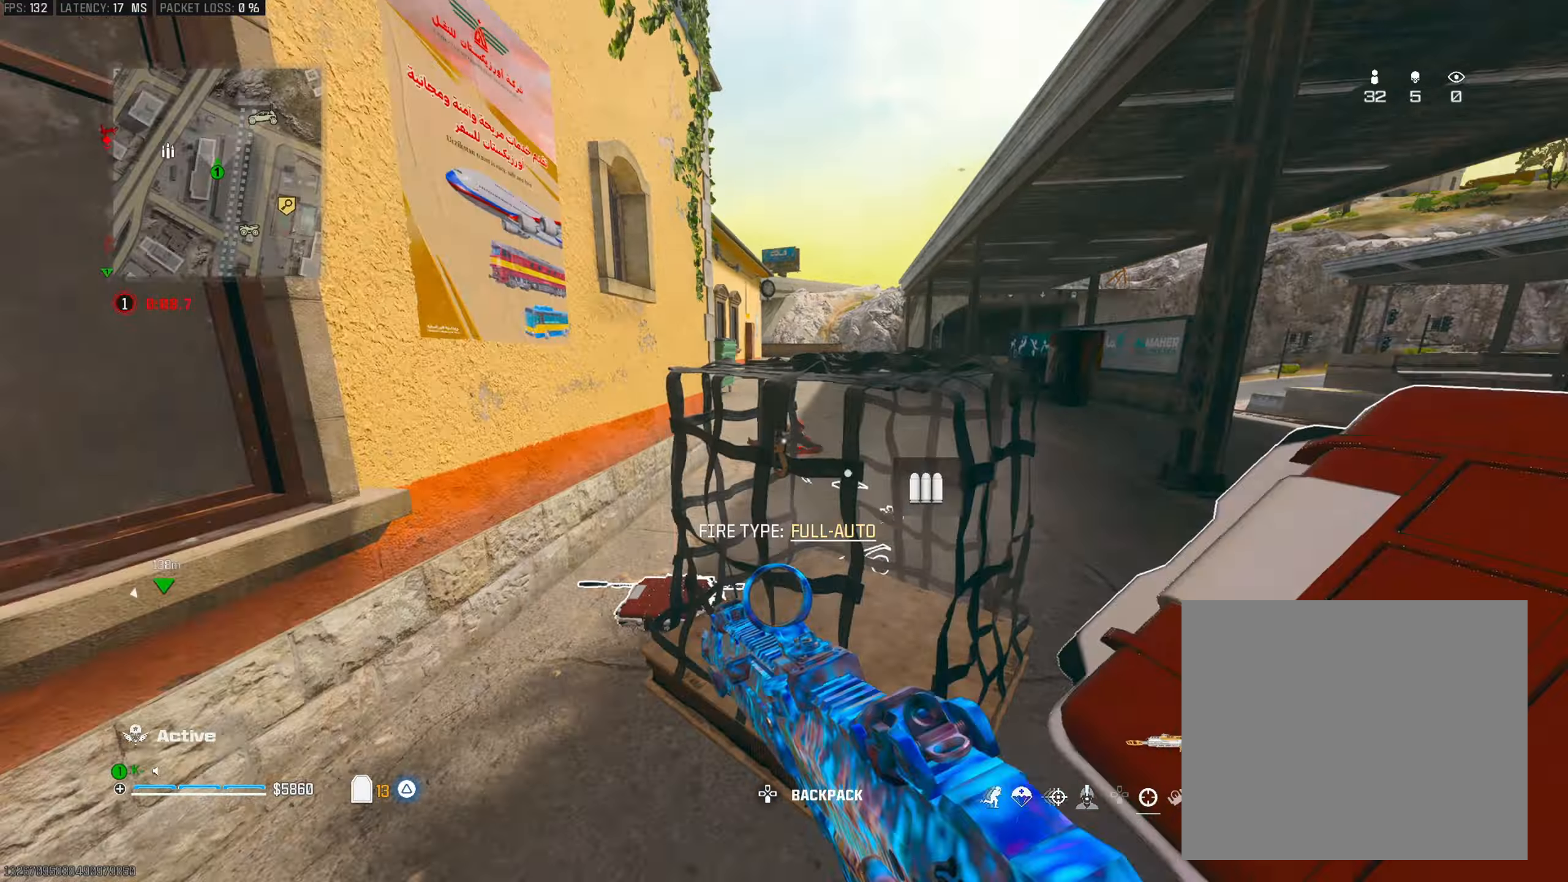
{"buttons": [], "left_stick": "up", "right_stick": "left", "events": [[33, "TRIANGLE", "down"], [33, "right_stick", "left"], [83, "left_stick", "up-left"], [133, "TRIANGLE", "up"], [217, "TRIANGLE", "down"], [217, "right_stick", "center"], [300, "TRIANGLE", "up"], [317, "right_stick", "left"], [350, "left_stick", "up"]]}
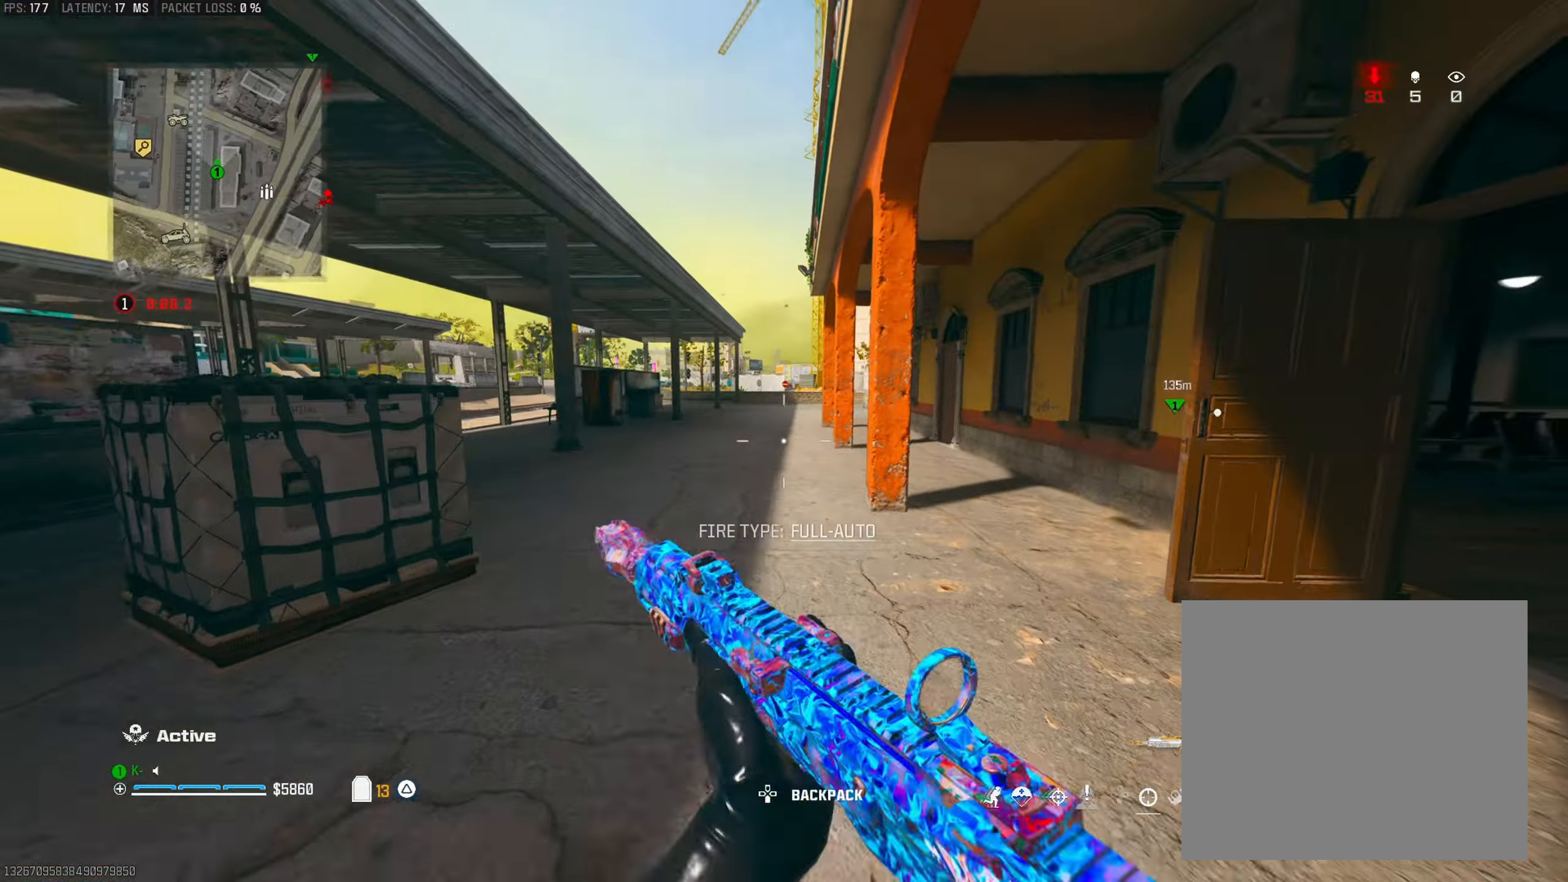
{"buttons": ["TRIANGLE"], "left_stick": "left", "right_stick": "center", "events": [[17, "right_stick", "right"], [67, "TRIANGLE", "down"], [201, "TRIANGLE", "up"], [284, "TRIANGLE", "down"], [284, "right_stick", "center"], [334, "right_stick", "left"], [367, "TRIANGLE", "up"], [468, "TRIANGLE", "down"], [468, "left_stick", "left"], [501, "right_stick", "center"]]}
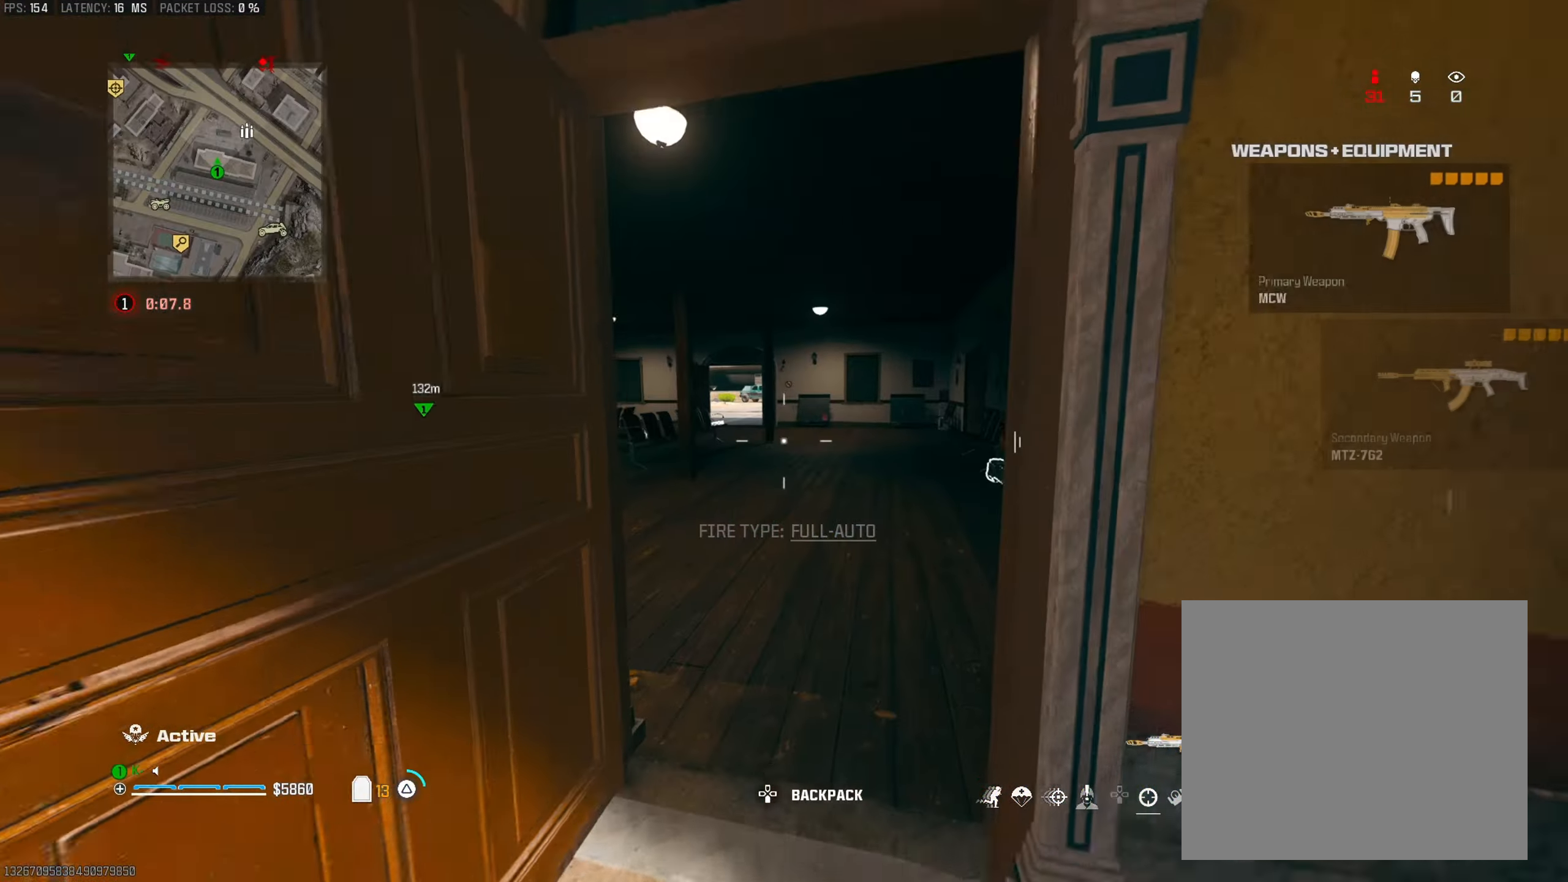
{"buttons": [], "left_stick": "up", "right_stick": "center", "events": [[17, "left_stick", "up-left"], [67, "TRIANGLE", "up"], [67, "right_stick", "right"], [133, "TRIANGLE", "down"], [183, "right_stick", "center"], [234, "TRIANGLE", "up"], [234, "left_stick", "up"], [367, "R3", "down"], [367, "right_stick", "left"], [484, "right_stick", "center"], [500, "R3", "up"]]}
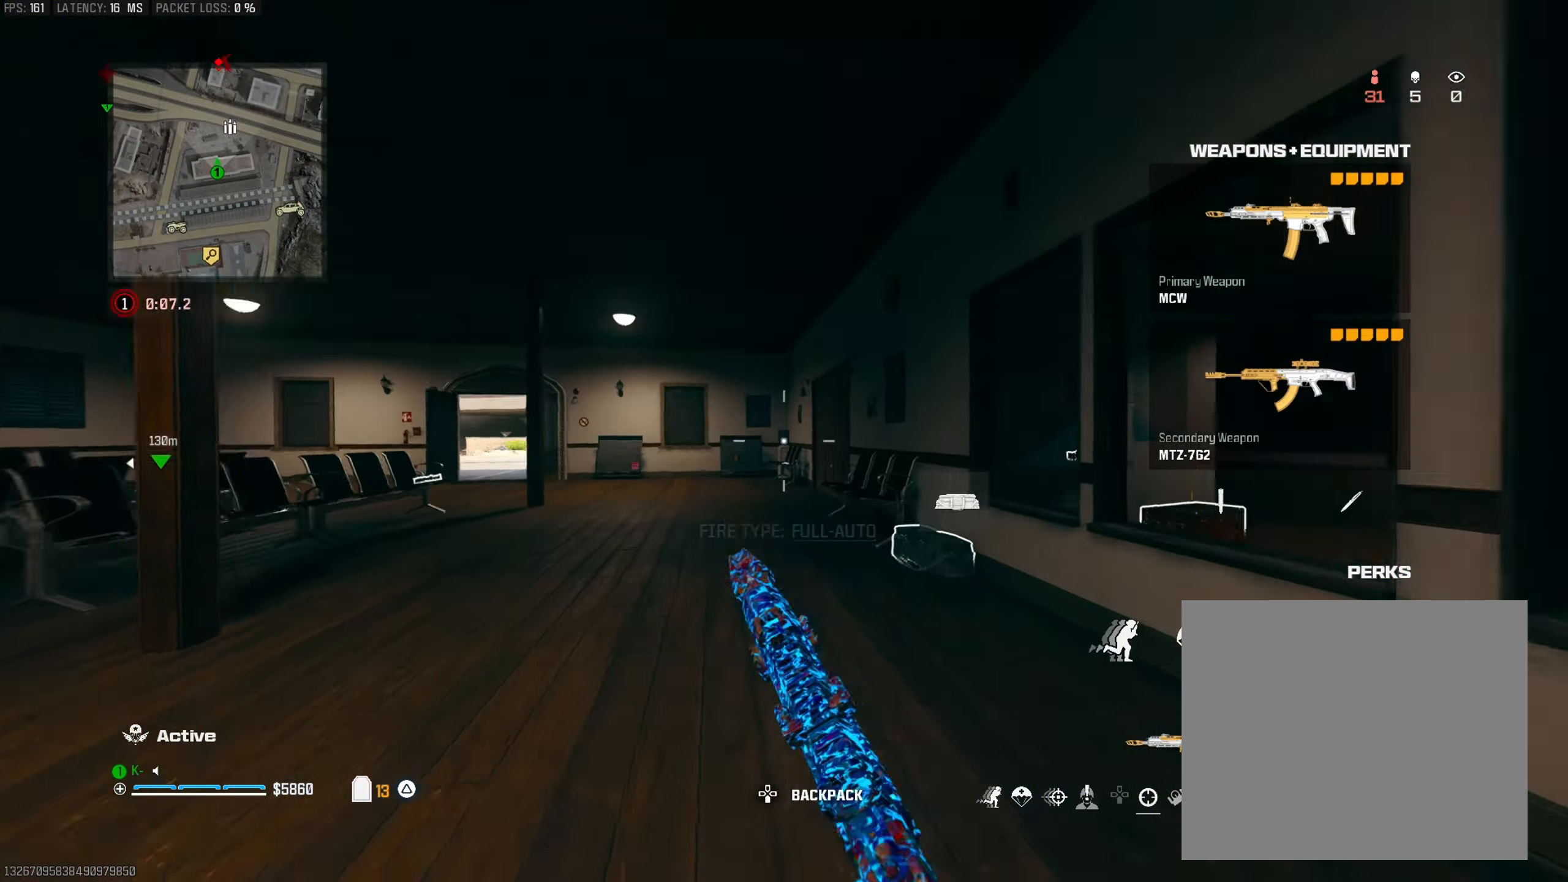
{"buttons": ["L3"], "left_stick": "up-left", "right_stick": "center", "events": [[34, "right_stick", "right"], [134, "CROSS", "down"], [134, "left_stick", "left"], [201, "right_stick", "center"], [267, "CROSS", "up"], [267, "right_stick", "left"], [367, "left_stick", "up-left"], [367, "right_stick", "center"], [451, "L3", "down"]]}
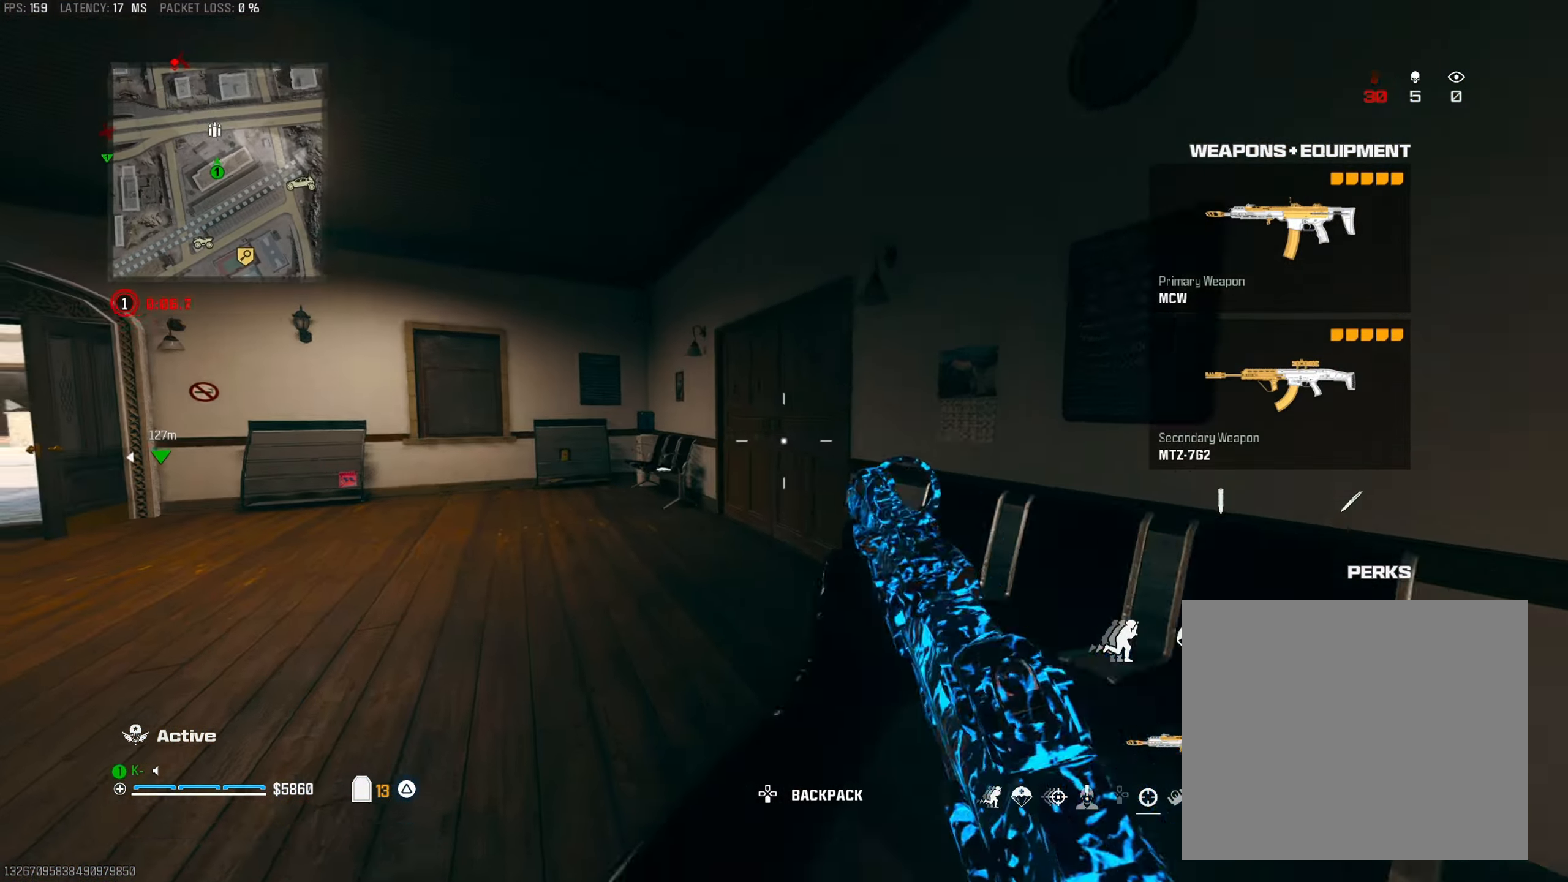
{"buttons": ["CROSS"], "left_stick": "down", "right_stick": "center", "events": [[50, "L3", "up"], [150, "left_stick", "up"], [167, "R3", "down"], [284, "right_stick", "right"], [300, "R3", "up"], [350, "left_stick", "center"], [400, "CROSS", "down"], [417, "left_stick", "down"], [434, "right_stick", "down"], [484, "right_stick", "center"]]}
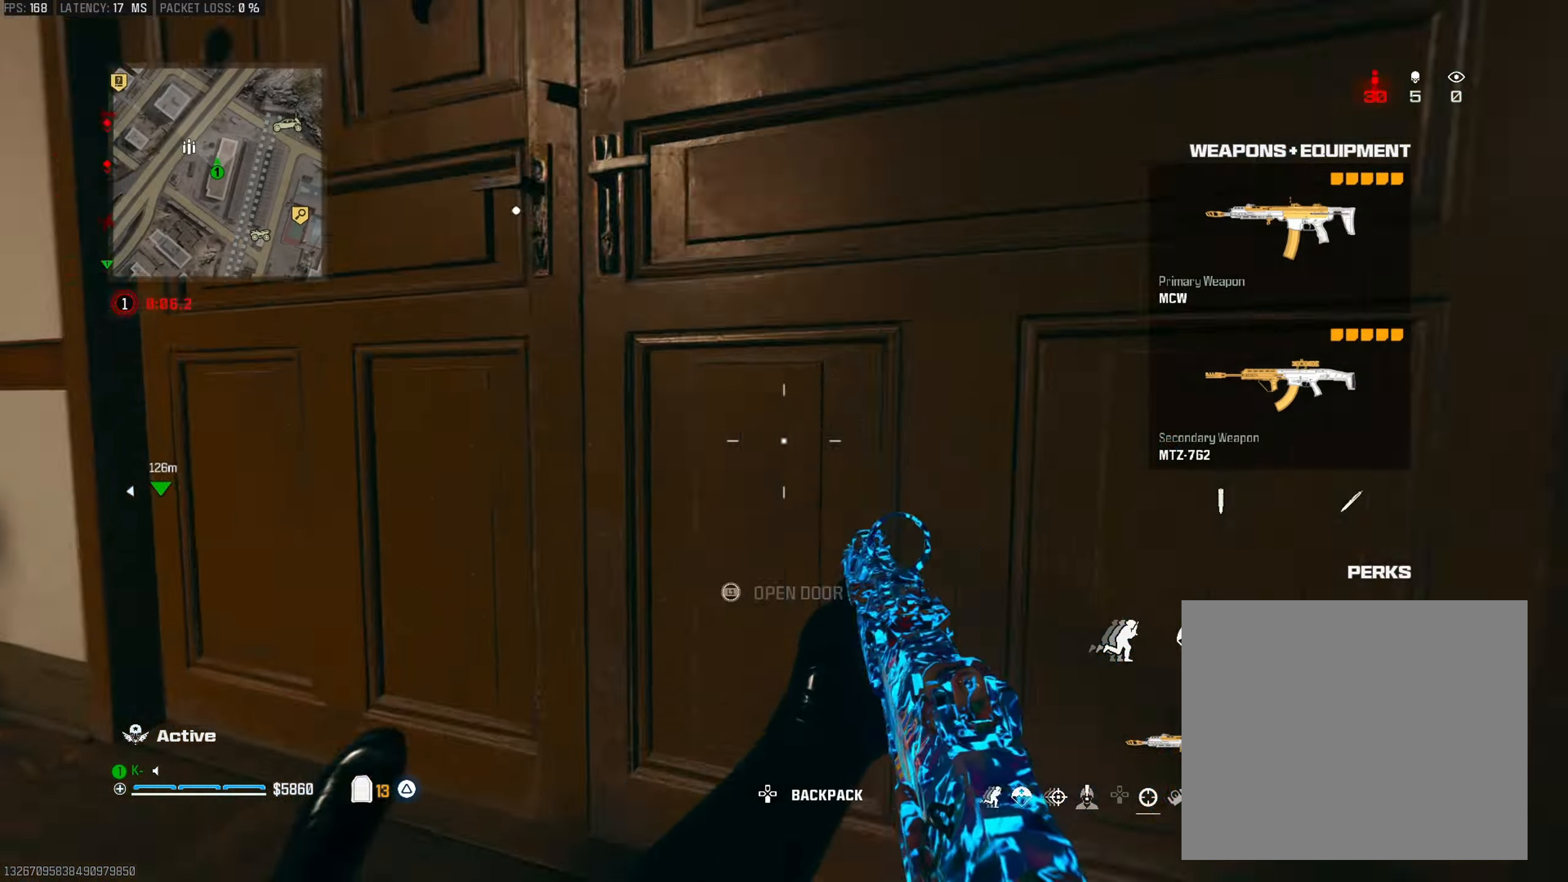
{"buttons": [], "left_stick": "down-left", "right_stick": "left", "events": [[34, "CROSS", "up"], [50, "left_stick", "right"], [101, "right_stick", "right"], [134, "left_stick", "up"], [167, "L3", "down"], [217, "right_stick", "center"], [267, "left_stick", "up-right"], [284, "L3", "up"], [401, "right_stick", "left"], [451, "left_stick", "down-left"]]}
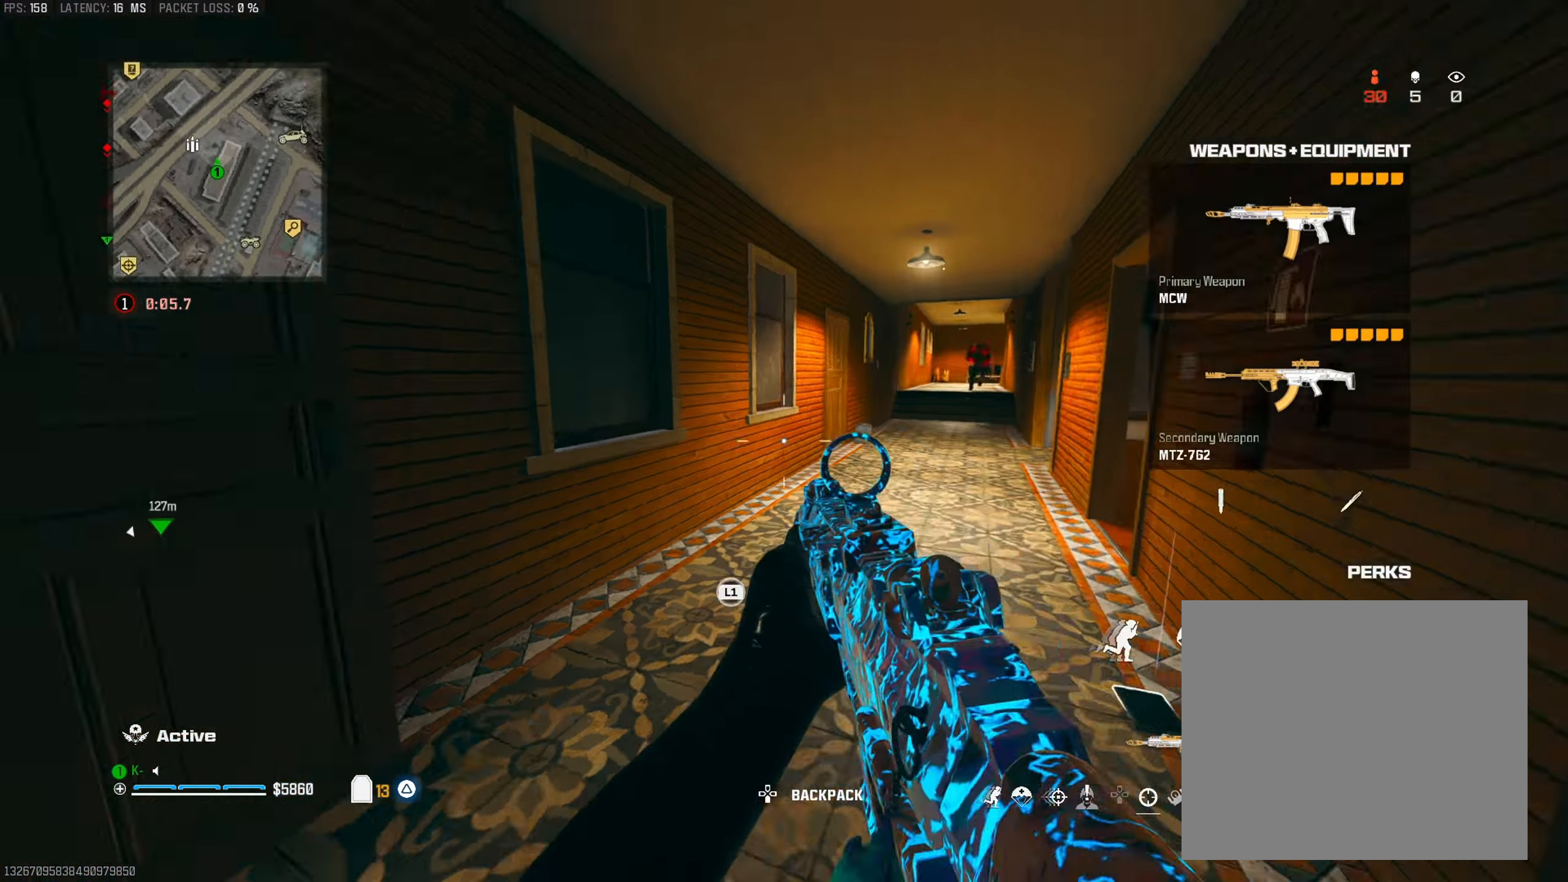
{"buttons": [], "left_stick": "down-left", "right_stick": "center", "events": [[83, "left_stick", "up-right"], [133, "right_stick", "up-right"], [267, "L1", "down"], [267, "left_stick", "down"], [284, "right_stick", "right"], [317, "L1", "up"], [334, "left_stick", "left"], [450, "left_stick", "down-left"], [500, "right_stick", "center"]]}
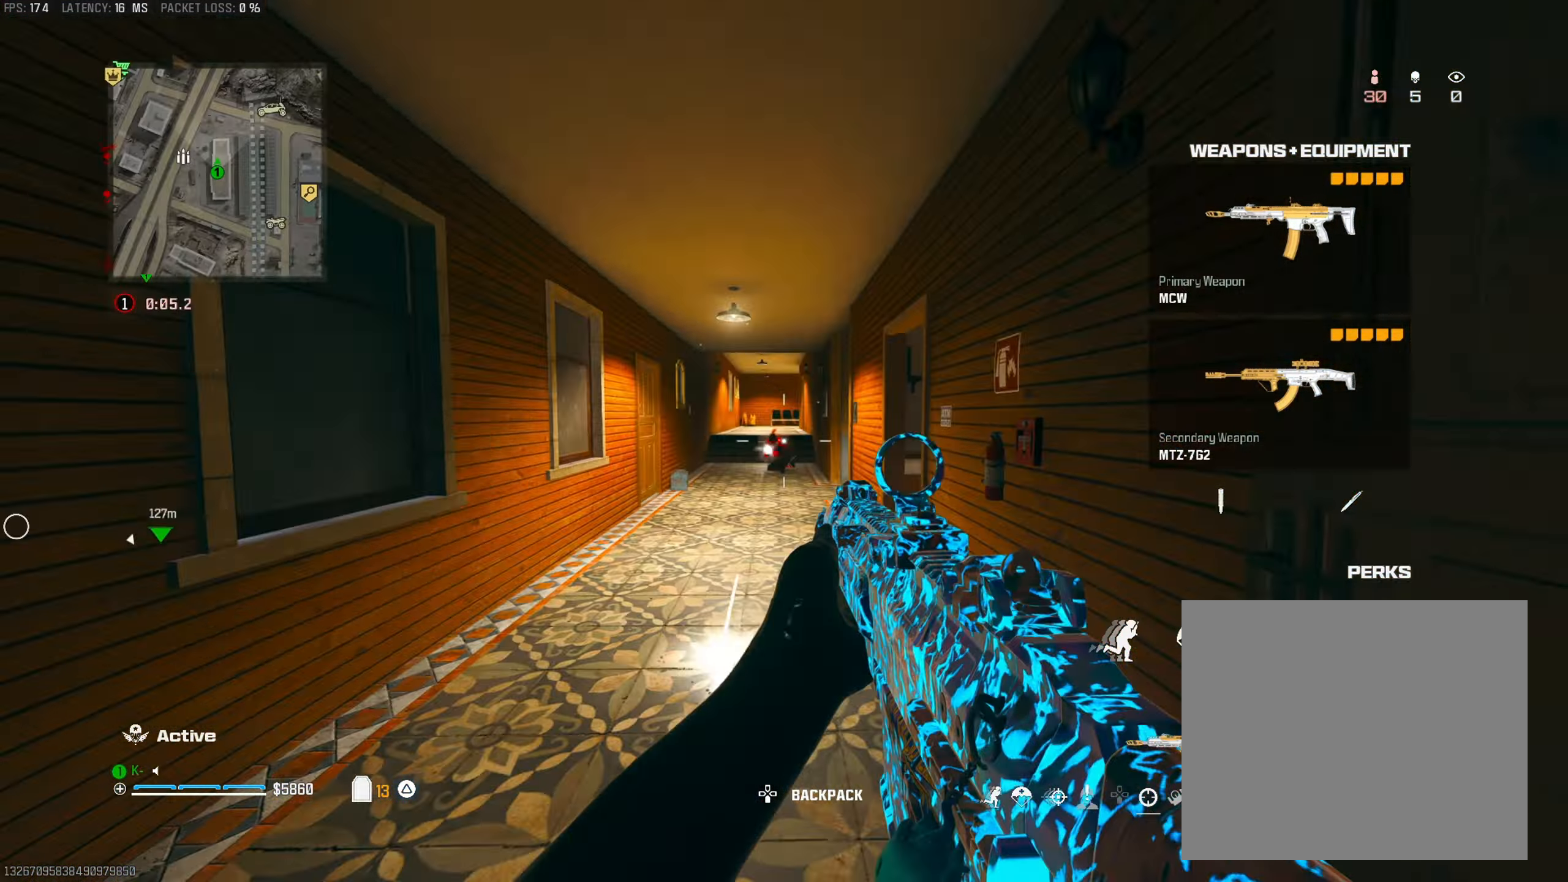
{"buttons": [], "left_stick": "up", "right_stick": "right", "events": [[34, "right_stick", "left"], [101, "TRIANGLE", "down"], [201, "TRIANGLE", "up"], [201, "left_stick", "up-left"], [217, "L3", "down"], [251, "TRIANGLE", "down"], [367, "L3", "up"], [367, "TRIANGLE", "up"], [367, "left_stick", "up"], [401, "right_stick", "right"]]}
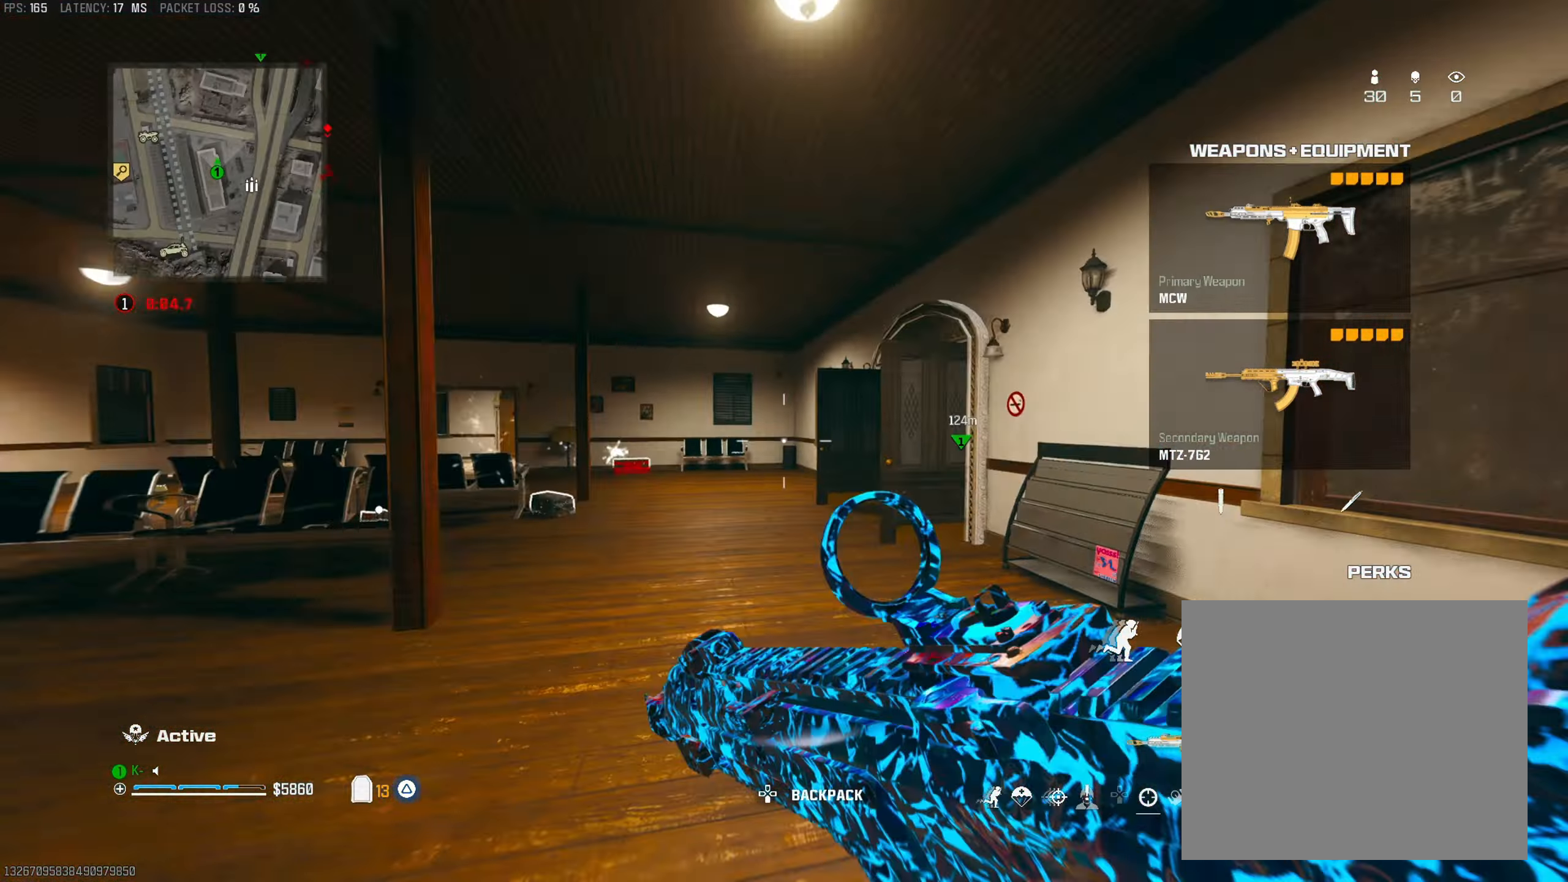
{"buttons": [], "left_stick": "up-left", "right_stick": "center", "events": [[67, "TRIANGLE", "down"], [117, "right_stick", "left"], [133, "TRIANGLE", "up"], [217, "left_stick", "up-left"], [234, "TRIANGLE", "down"], [300, "right_stick", "center"], [317, "TRIANGLE", "up"]]}
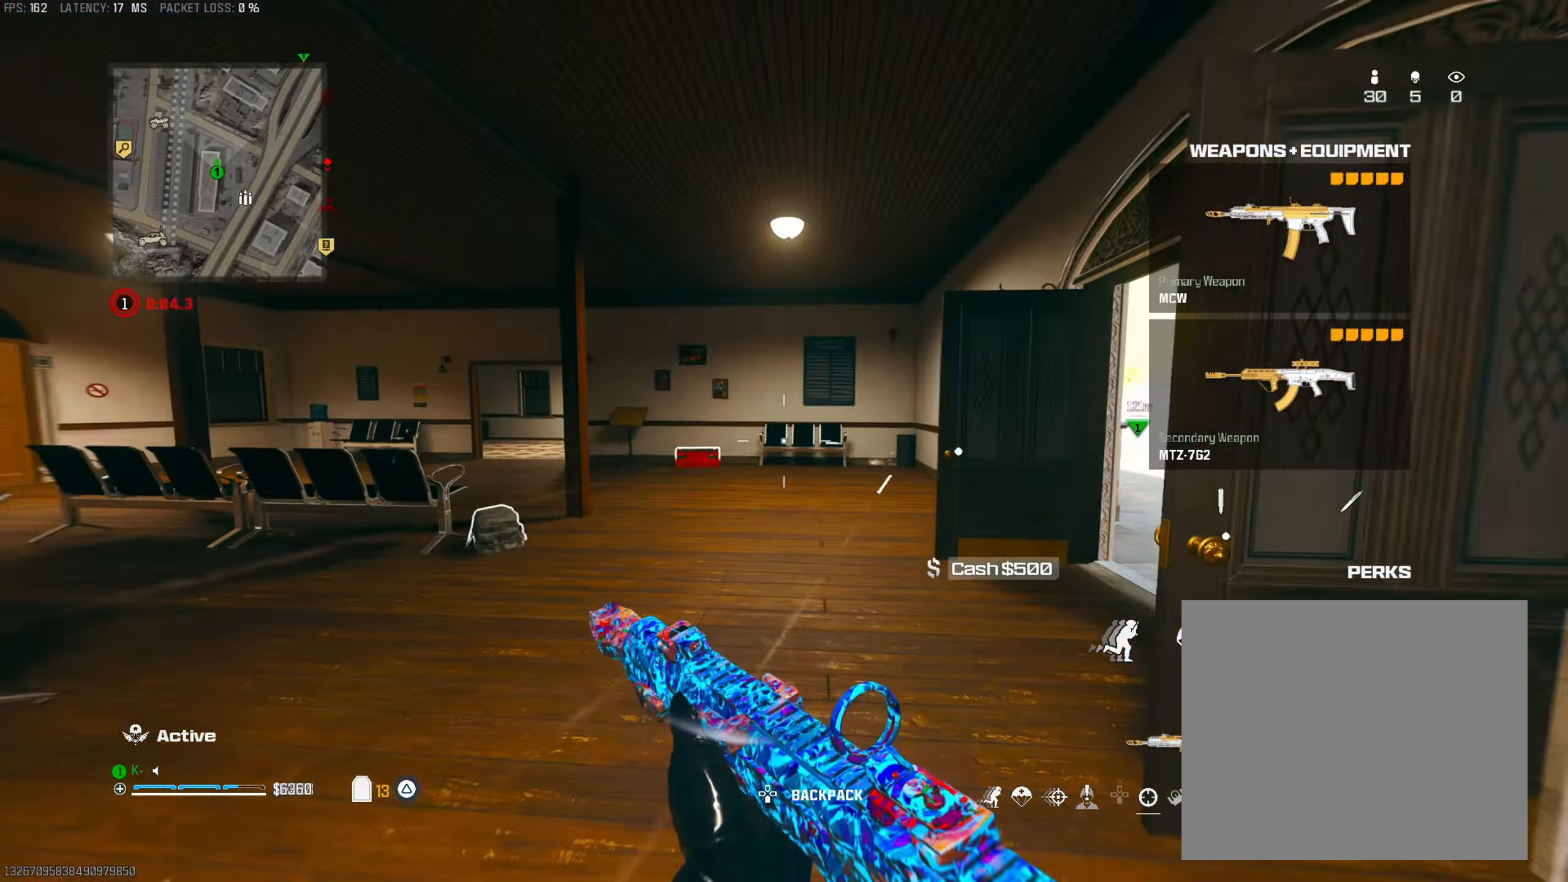
{"buttons": [], "left_stick": "down-left", "right_stick": "up-right", "events": [[16, "TRIANGLE", "down"], [16, "left_stick", "up"], [16, "right_stick", "right"], [117, "left_stick", "up-right"], [217, "right_stick", "left"], [350, "left_stick", "down-right"], [383, "TRIANGLE", "up"], [417, "L1", "down"], [450, "left_stick", "down-left"], [500, "L1", "up"], [500, "right_stick", "up-right"]]}
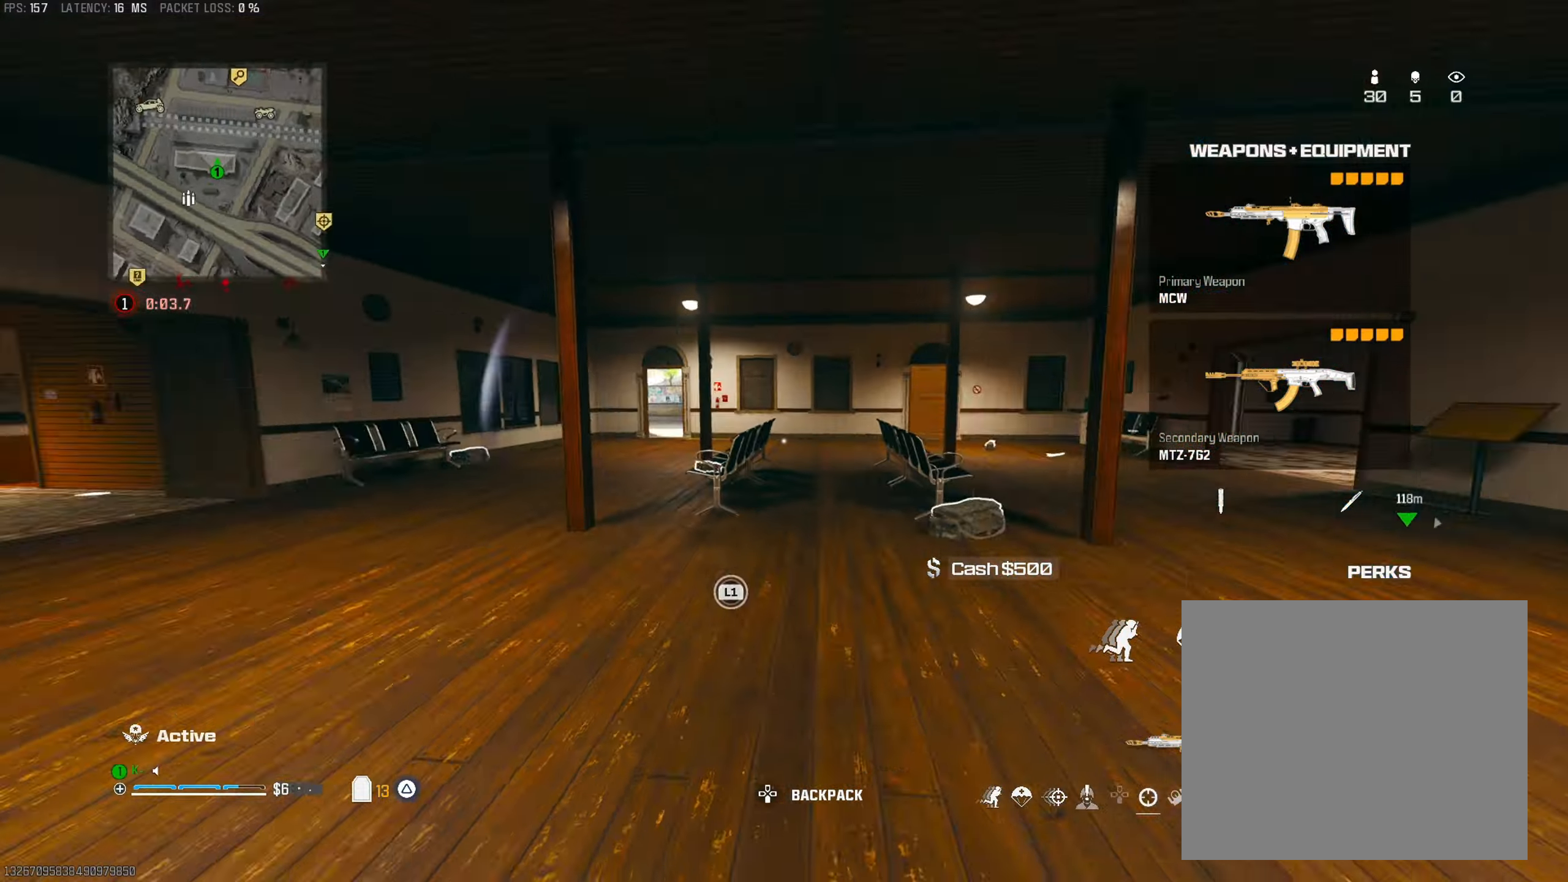
{"buttons": [], "left_stick": "center", "right_stick": "down-left", "events": [[84, "L1", "down"], [134, "L1", "up"], [150, "right_stick", "down-left"], [200, "right_stick", "left"], [234, "L1", "down"], [267, "left_stick", "up-left"], [317, "L1", "up"], [317, "left_stick", "down"], [317, "right_stick", "up"], [367, "left_stick", "down-right"], [384, "right_stick", "right"], [484, "left_stick", "center"], [484, "right_stick", "down-left"]]}
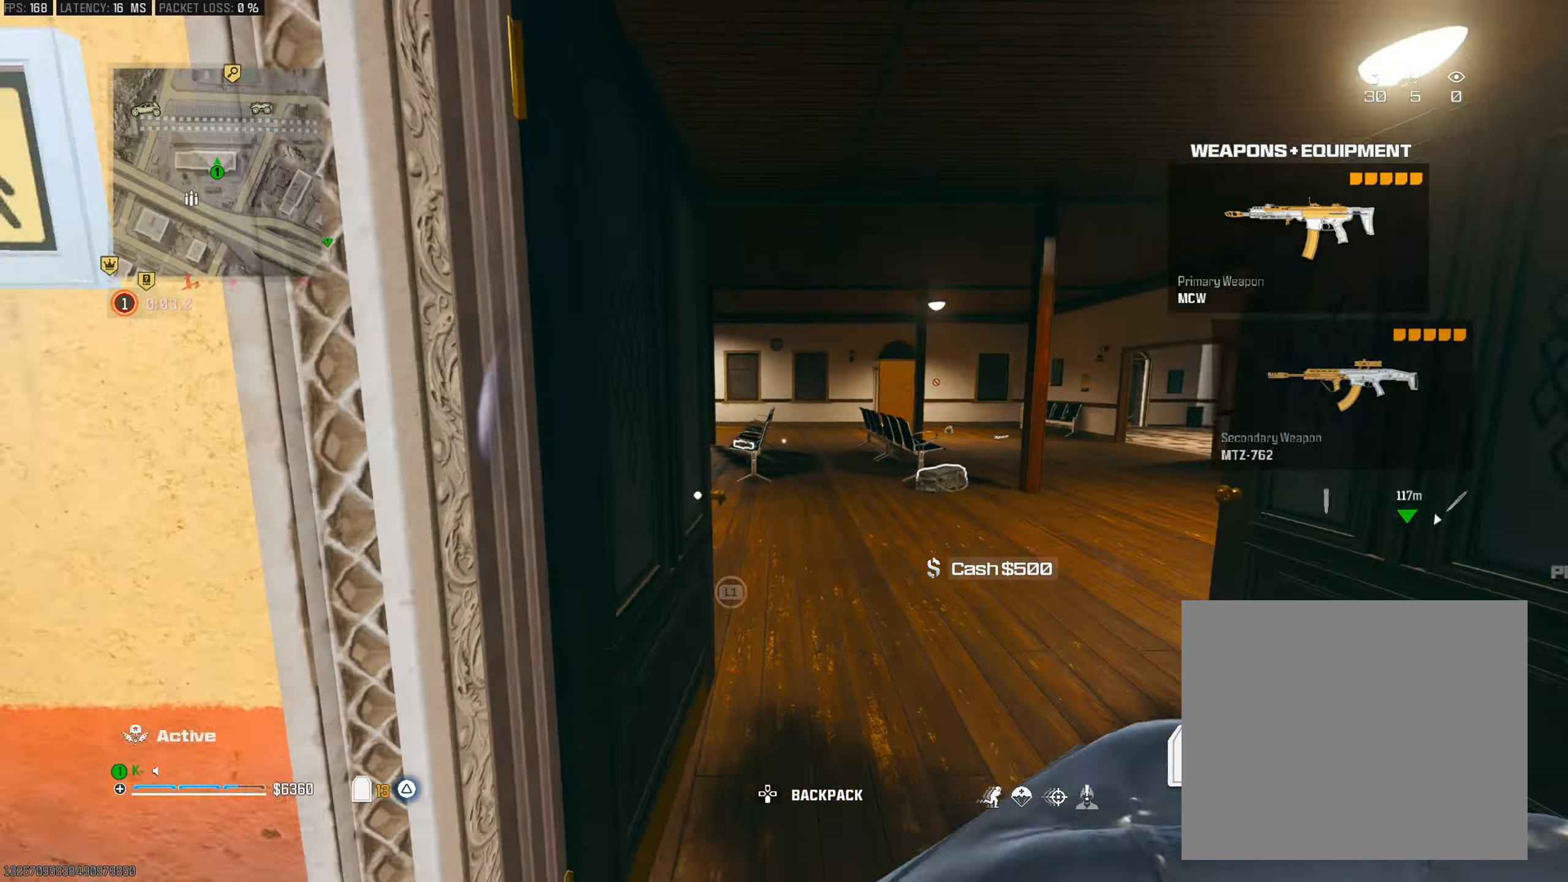
{"buttons": [], "left_stick": "up", "right_stick": "right", "events": [[16, "left_stick", "left"], [100, "left_stick", "up-left"], [117, "right_stick", "center"], [200, "left_stick", "left"], [367, "right_stick", "right"], [383, "left_stick", "up"]]}
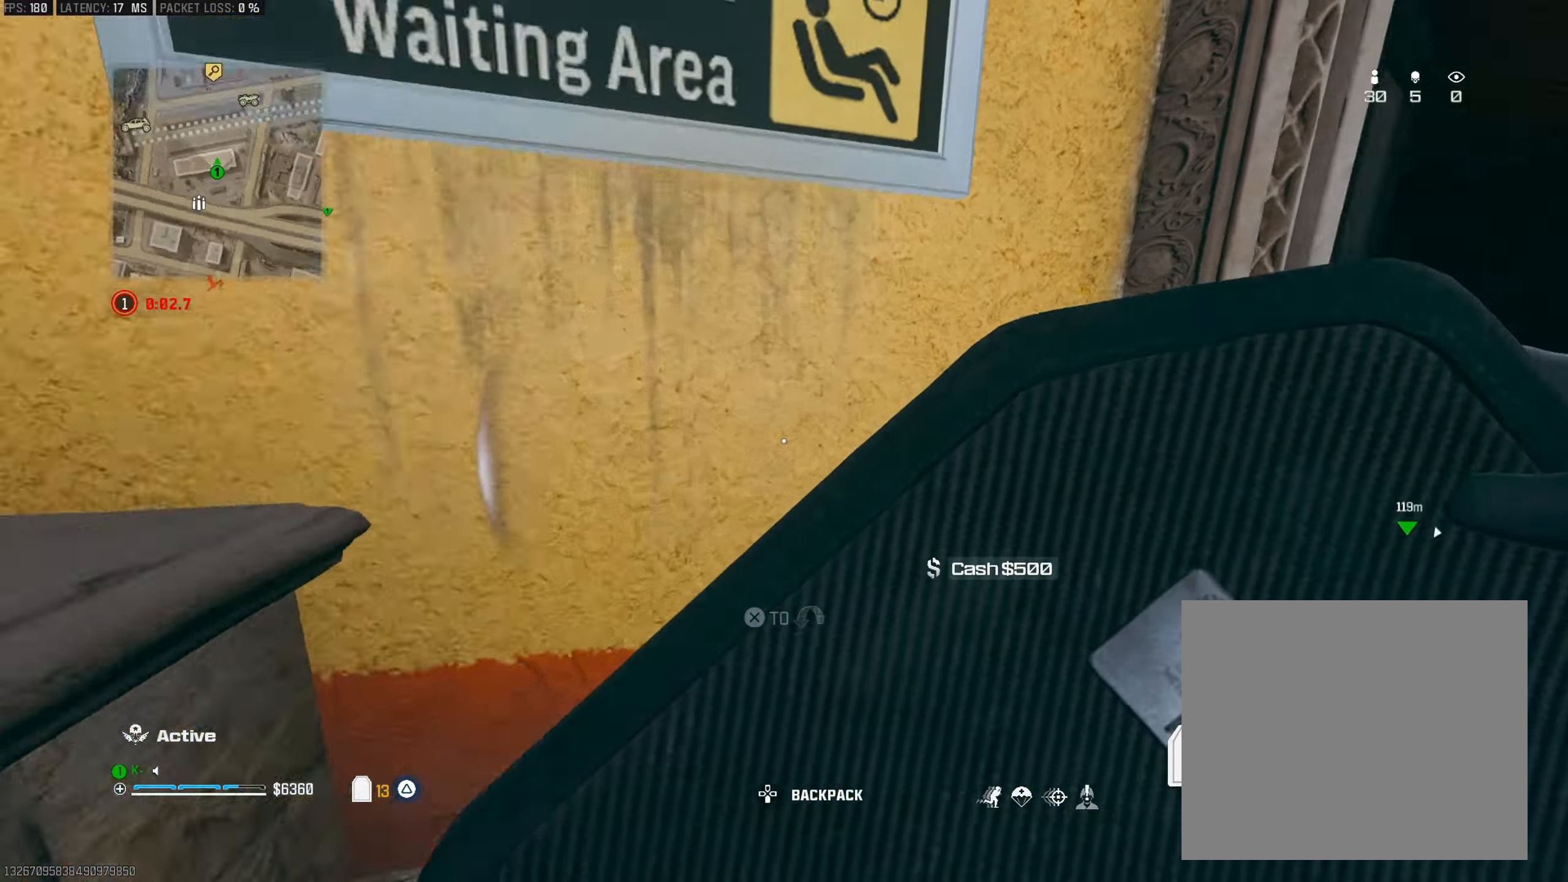
{"buttons": [], "left_stick": "up-right", "right_stick": "center", "events": [[34, "left_stick", "left"], [100, "right_stick", "center"], [134, "left_stick", "center"], [467, "left_stick", "up-right"]]}
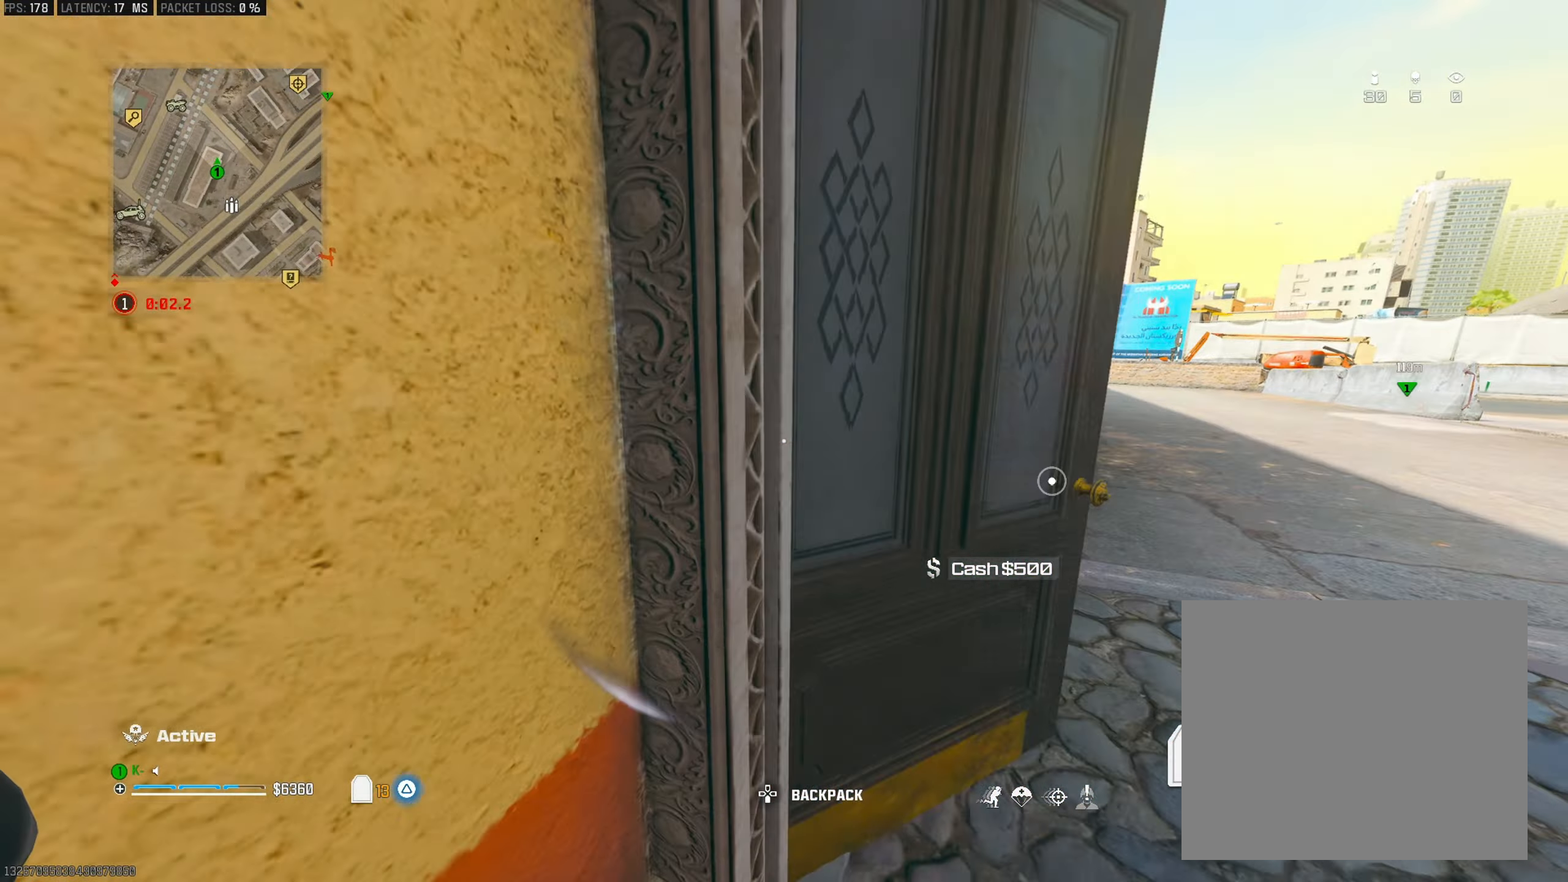
{"buttons": ["TRIANGLE"], "left_stick": "up", "right_stick": "left", "events": [[33, "left_stick", "center"], [133, "left_stick", "up-right"], [217, "left_stick", "up"], [233, "right_stick", "left"], [283, "L3", "down"], [417, "TRIANGLE", "down"], [434, "L3", "up"]]}
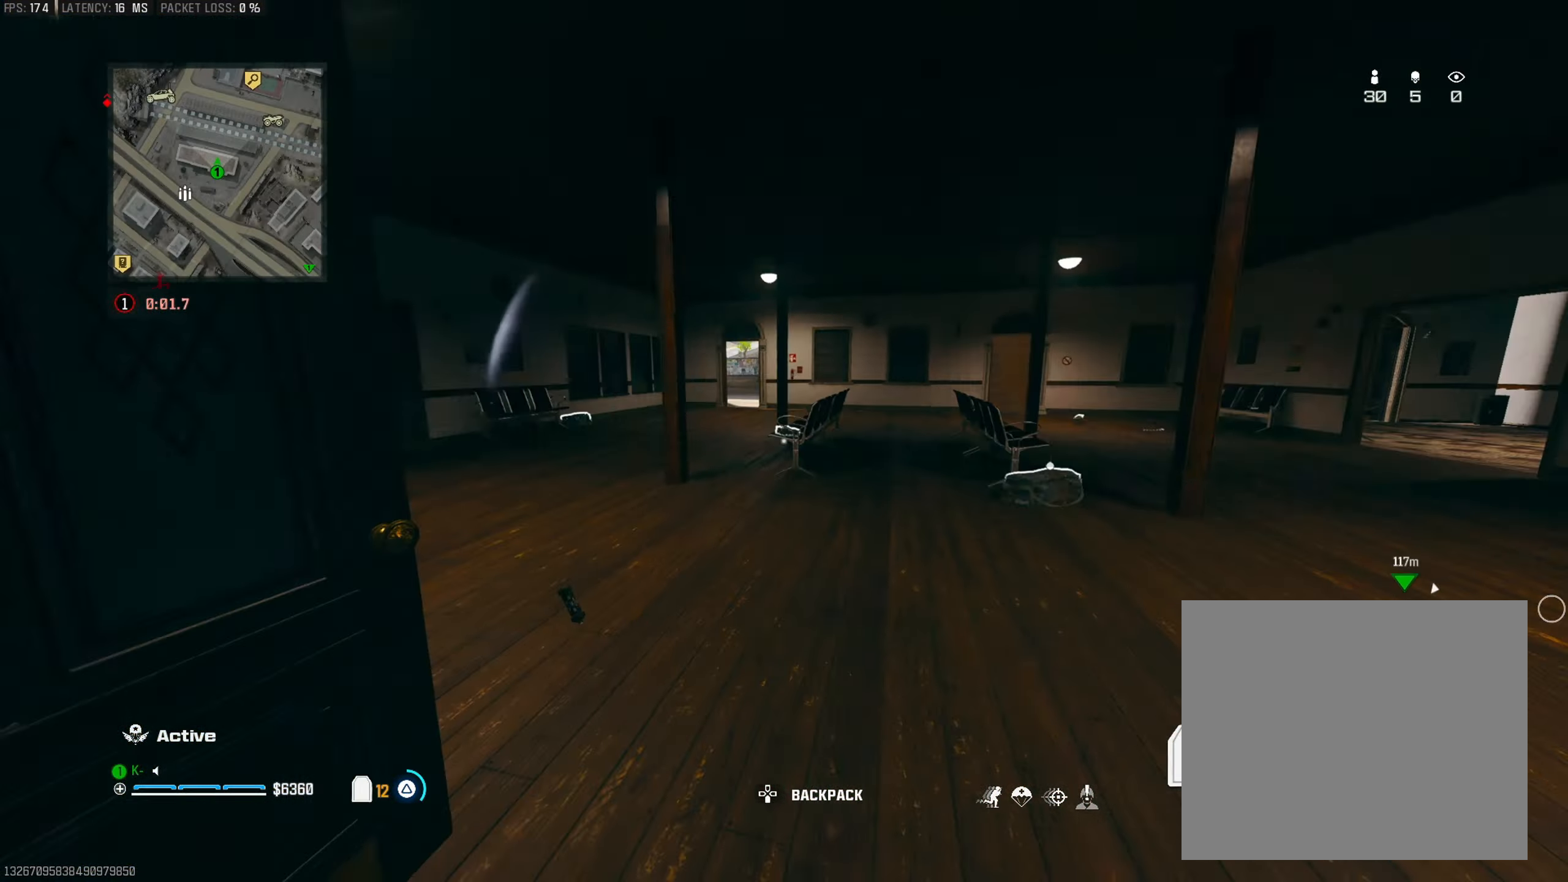
{"buttons": [], "left_stick": "up-right", "right_stick": "left", "events": [[34, "TRIANGLE", "up"], [67, "right_stick", "center"], [100, "TRIANGLE", "down"], [167, "right_stick", "left"], [200, "TRIANGLE", "up"], [217, "R3", "down"], [301, "right_stick", "up"], [384, "R3", "up"], [417, "right_stick", "left"], [501, "left_stick", "up-right"]]}
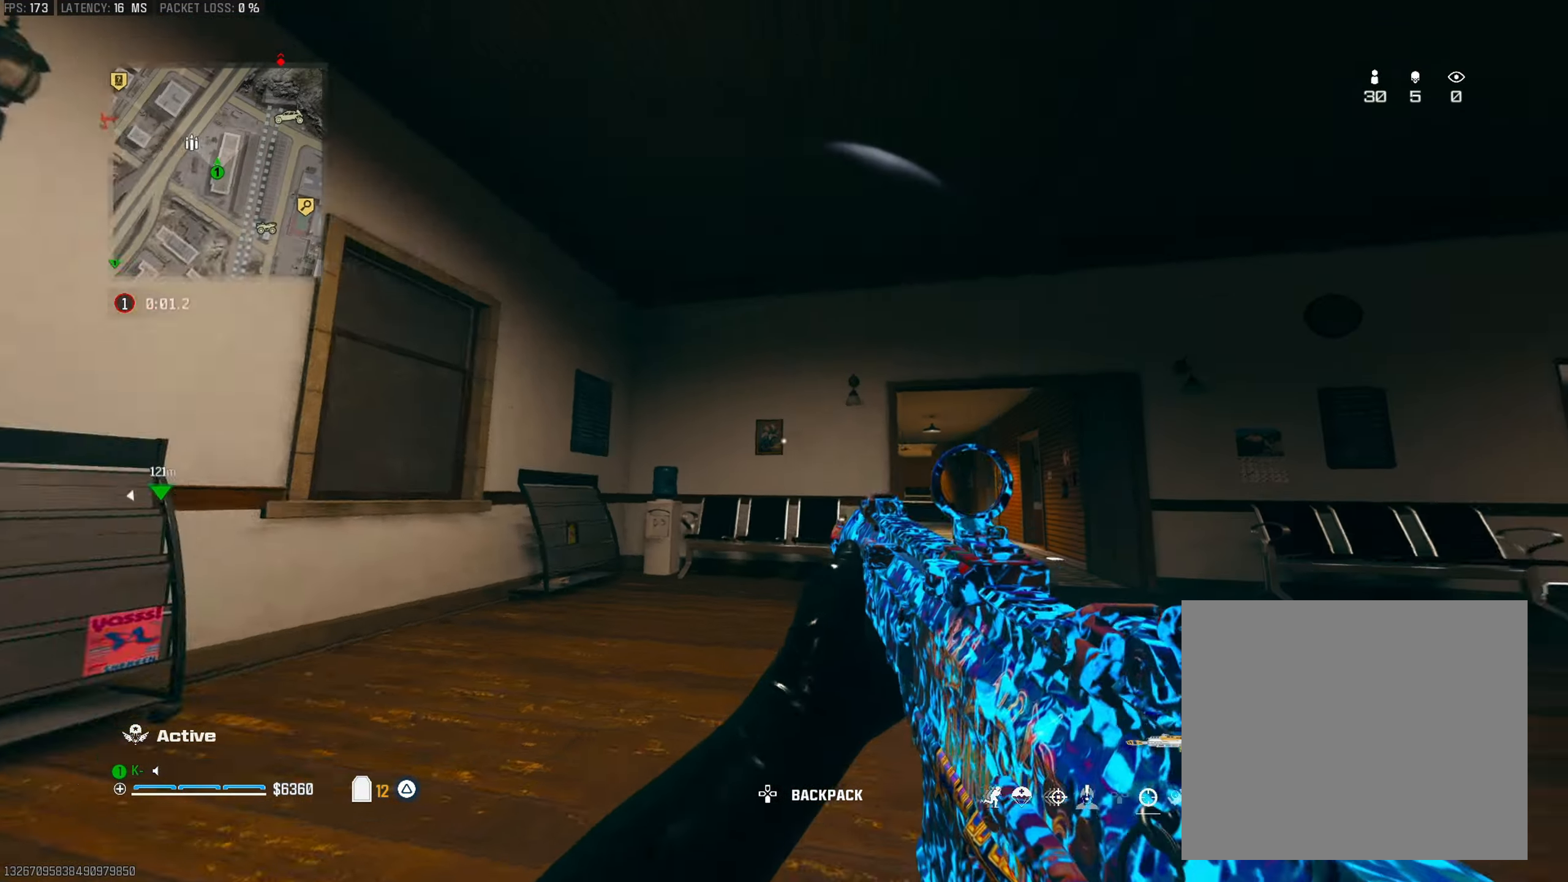
{"buttons": ["L2"], "left_stick": "right", "right_stick": "center", "events": [[16, "right_stick", "center"], [50, "CROSS", "down"], [100, "right_stick", "down-right"], [133, "L2", "down"], [200, "CROSS", "up"], [200, "right_stick", "center"], [333, "left_stick", "right"], [383, "right_stick", "down-left"], [400, "L2", "up"], [484, "right_stick", "center"], [500, "L2", "down"]]}
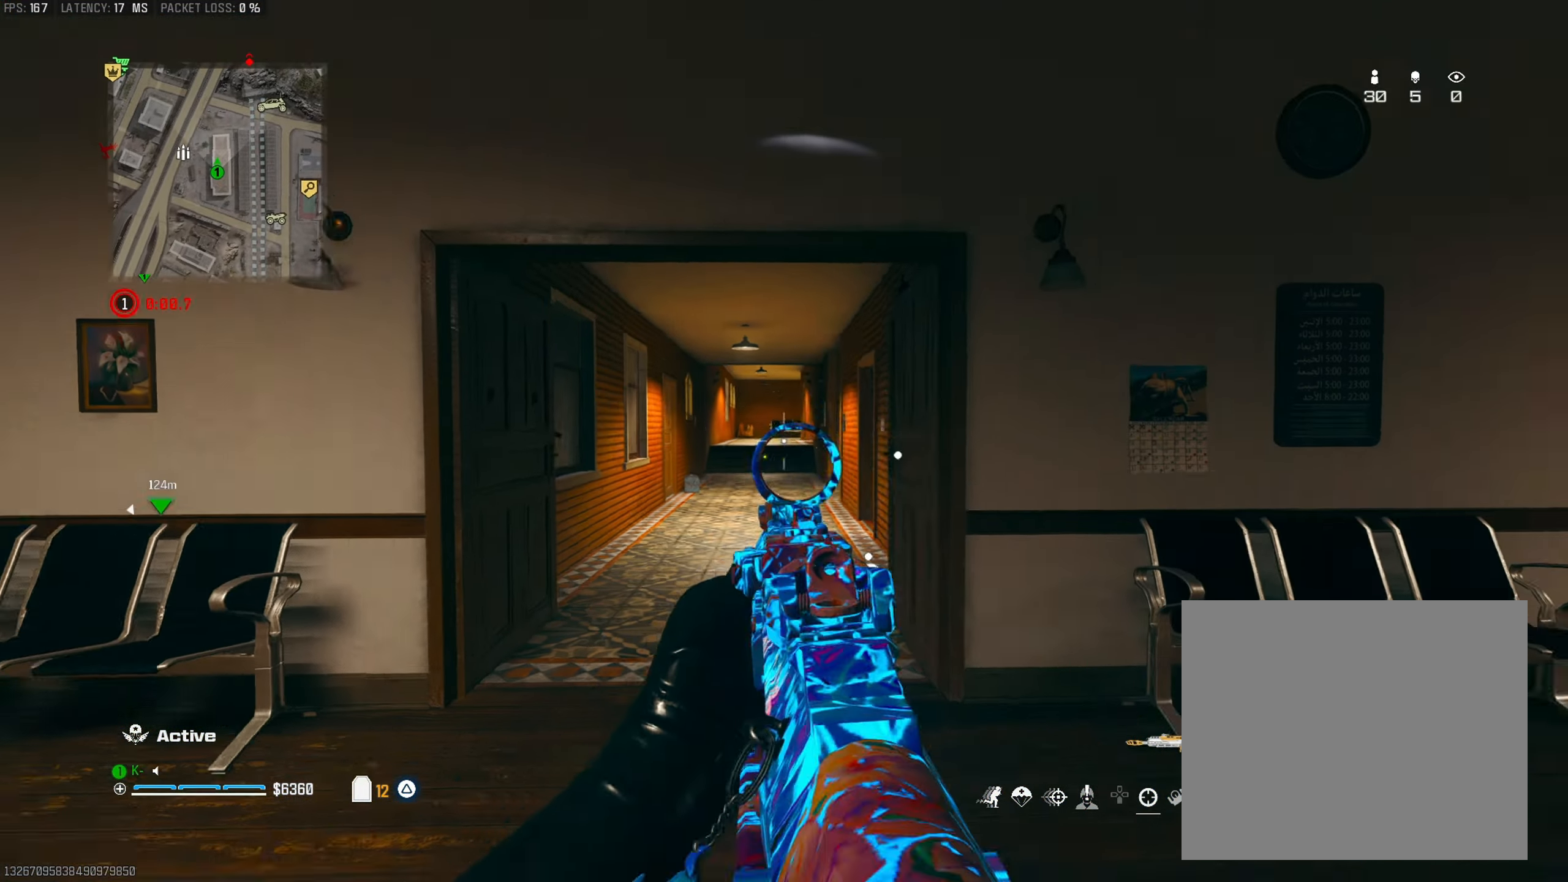
{"buttons": ["L2"], "left_stick": "up-left", "right_stick": "center", "events": [[134, "L2", "up"], [234, "L2", "down"], [334, "L2", "up"], [334, "left_stick", "up-left"], [451, "L2", "down"]]}
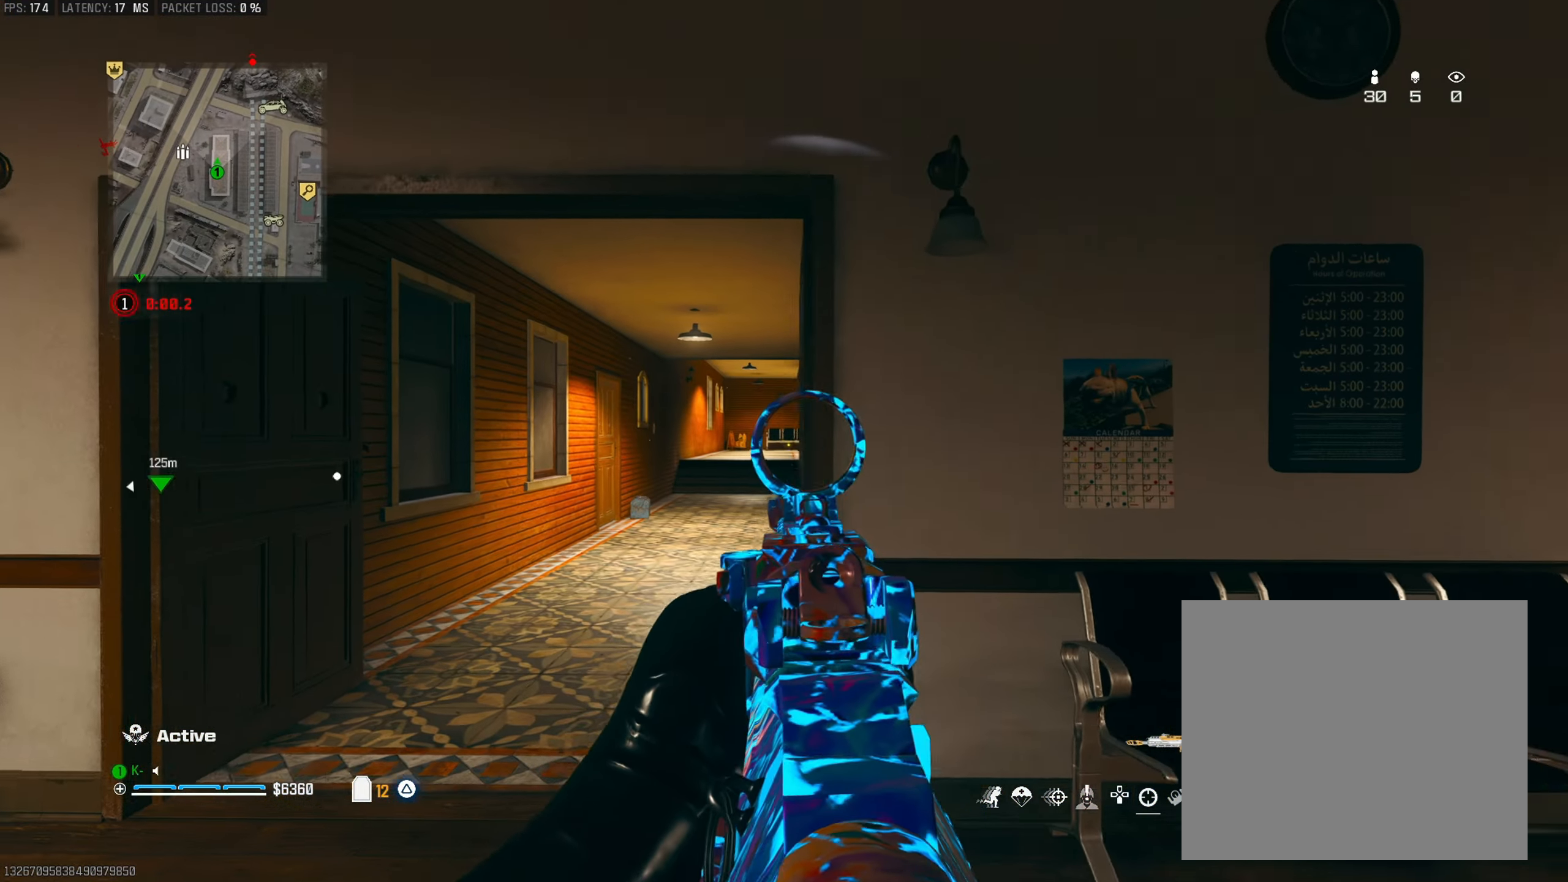
{"buttons": ["TRIANGLE"], "left_stick": "up", "right_stick": "right", "events": [[16, "TRIANGLE", "down"], [83, "L2", "up"], [100, "TRIANGLE", "up"], [150, "right_stick", "right"], [183, "TRIANGLE", "down"], [217, "L3", "down"], [217, "right_stick", "center"], [283, "TRIANGLE", "up"], [300, "L3", "up"], [300, "left_stick", "up"], [450, "right_stick", "right"], [484, "TRIANGLE", "down"]]}
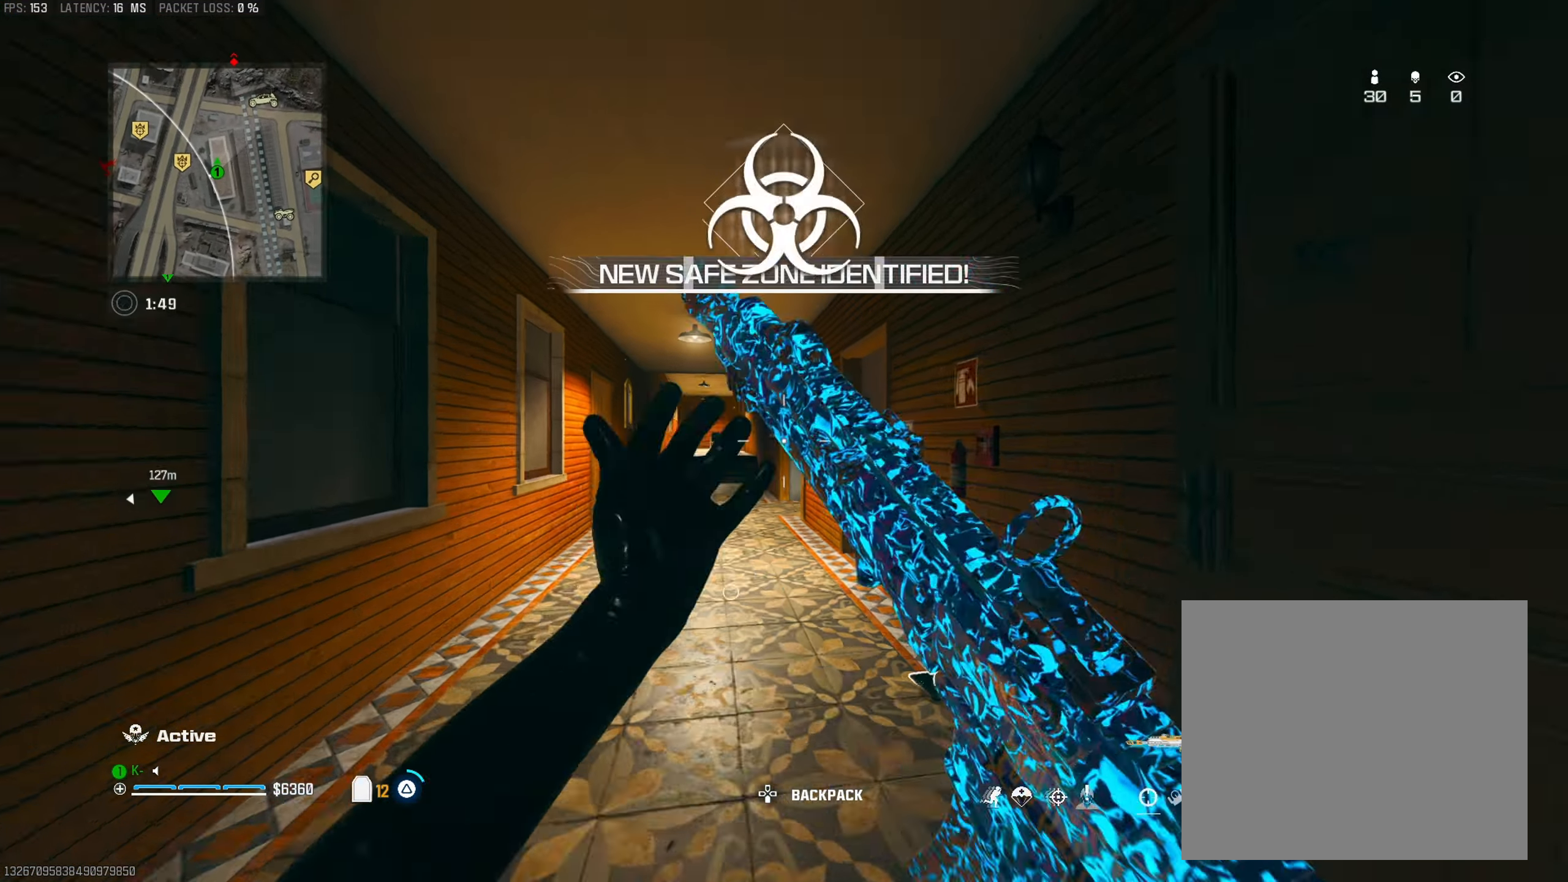
{"buttons": [], "left_stick": "down-left", "right_stick": "center", "events": [[17, "right_stick", "center"], [67, "TRIANGLE", "up"], [134, "TRIANGLE", "down"], [217, "R3", "down"], [217, "TRIANGLE", "up"], [317, "R3", "up"], [317, "left_stick", "up-right"], [417, "left_stick", "center"], [467, "left_stick", "down-left"]]}
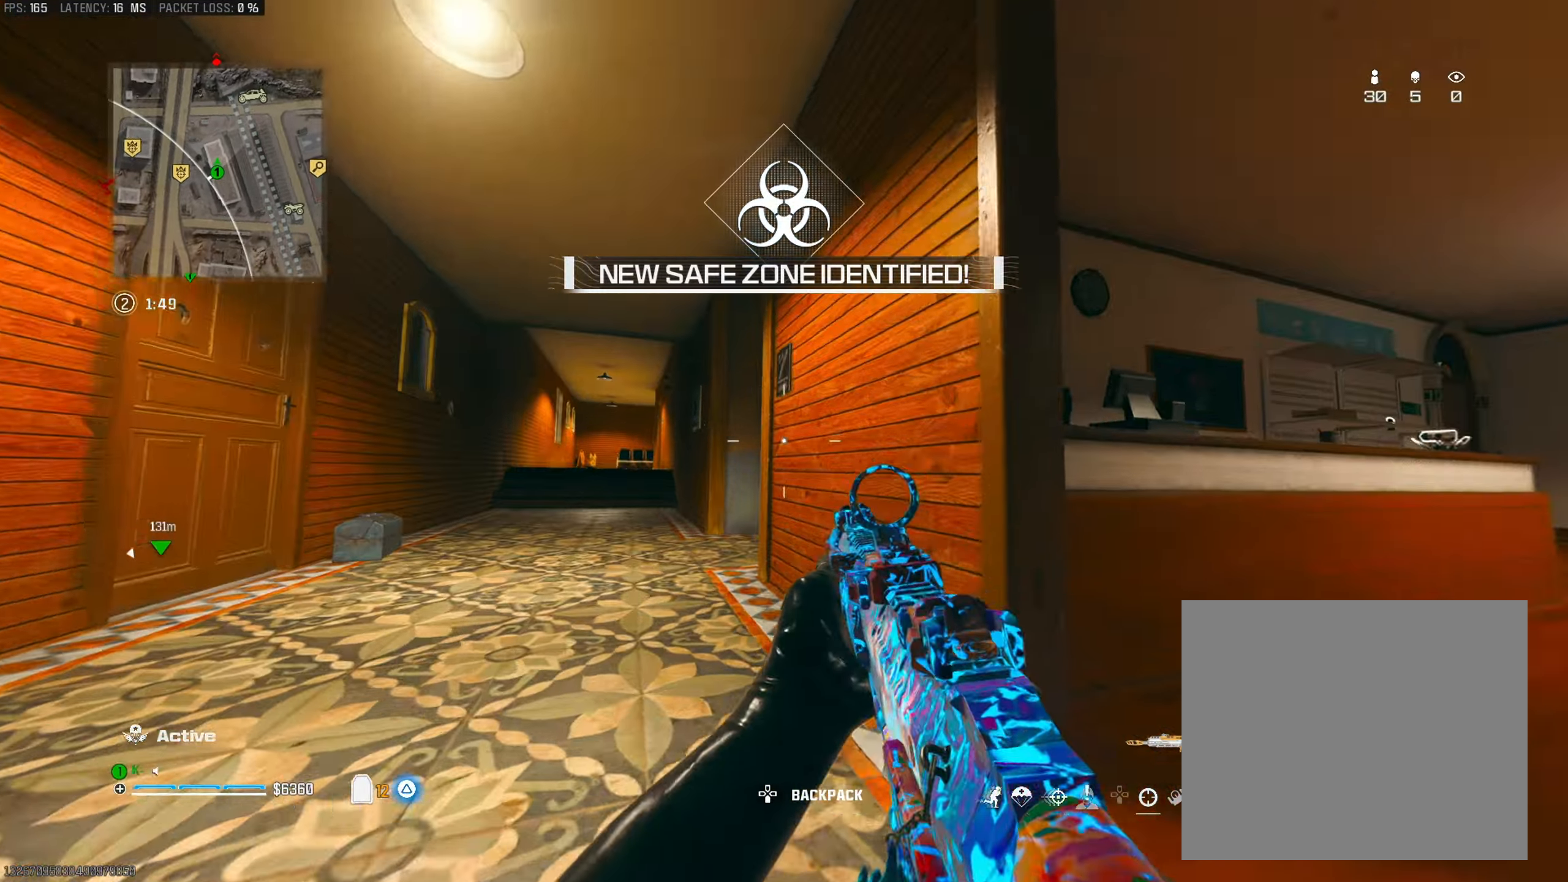
{"buttons": [], "left_stick": "up", "right_stick": "right", "events": [[16, "CROSS", "down"], [50, "left_stick", "left"], [83, "CROSS", "up"], [183, "left_stick", "up-left"], [283, "L3", "down"], [333, "right_stick", "right"], [350, "L3", "up"], [367, "left_stick", "up"]]}